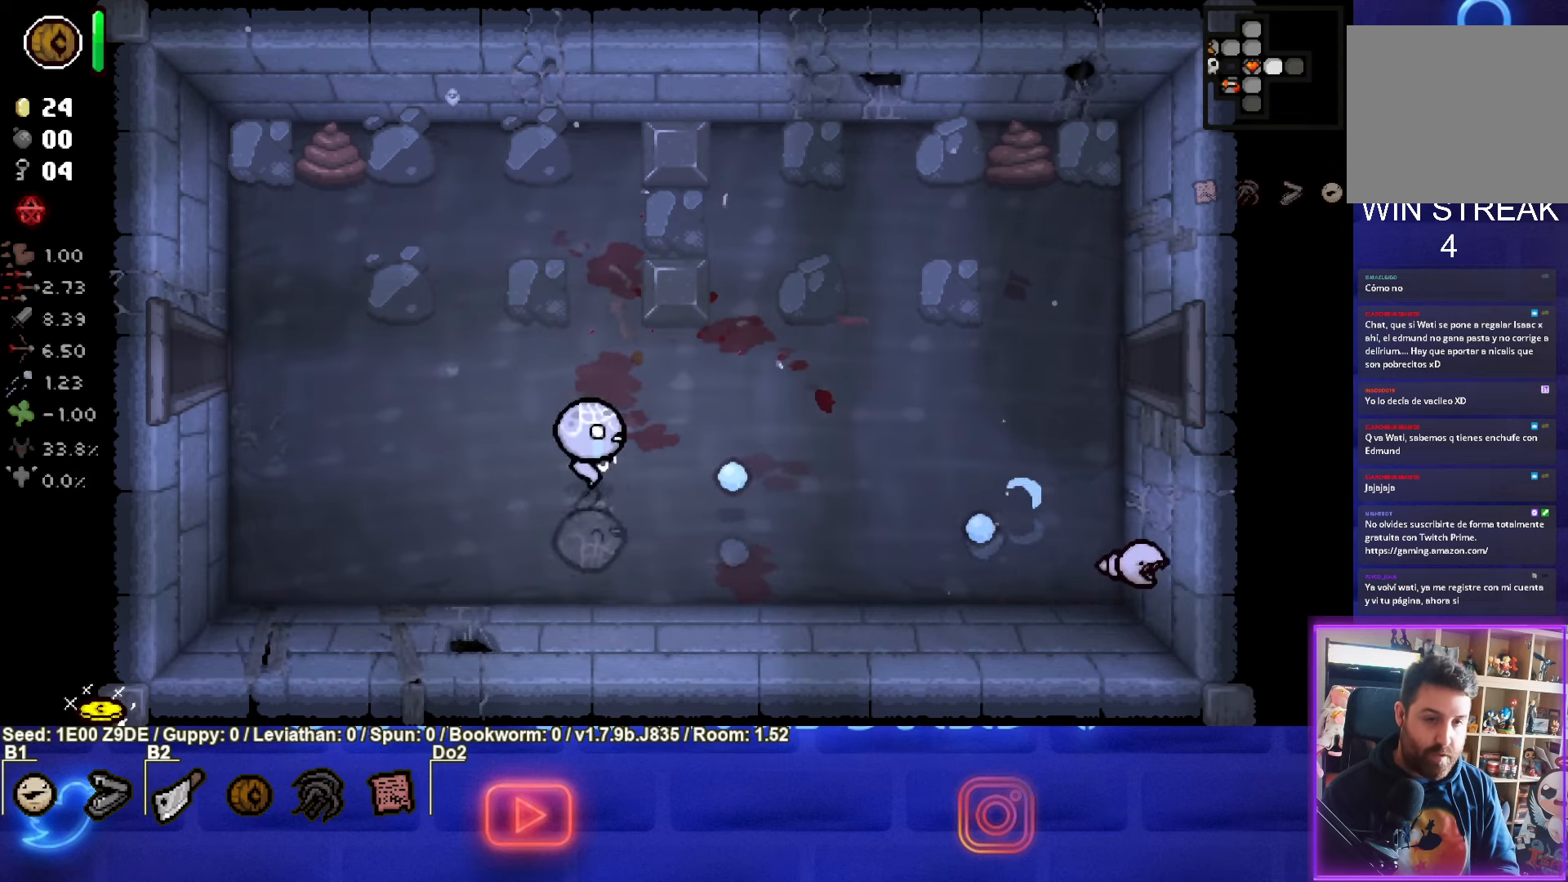
Gameplay with a controller (PlayStation layout); each line is a JSON object with the inputs held at the frame after it. "events" lists button and stick changes between this image and that frame as [ms after this image, input, new state], when the widget could be followed in between. Not read: R3 right_stick.
{"buttons": [], "left_stick": "up-right", "events": [[16, "CIRCLE", "up"], [83, "CIRCLE", "down"], [216, "CIRCLE", "up"], [283, "CIRCLE", "down"], [400, "CIRCLE", "up"]]}
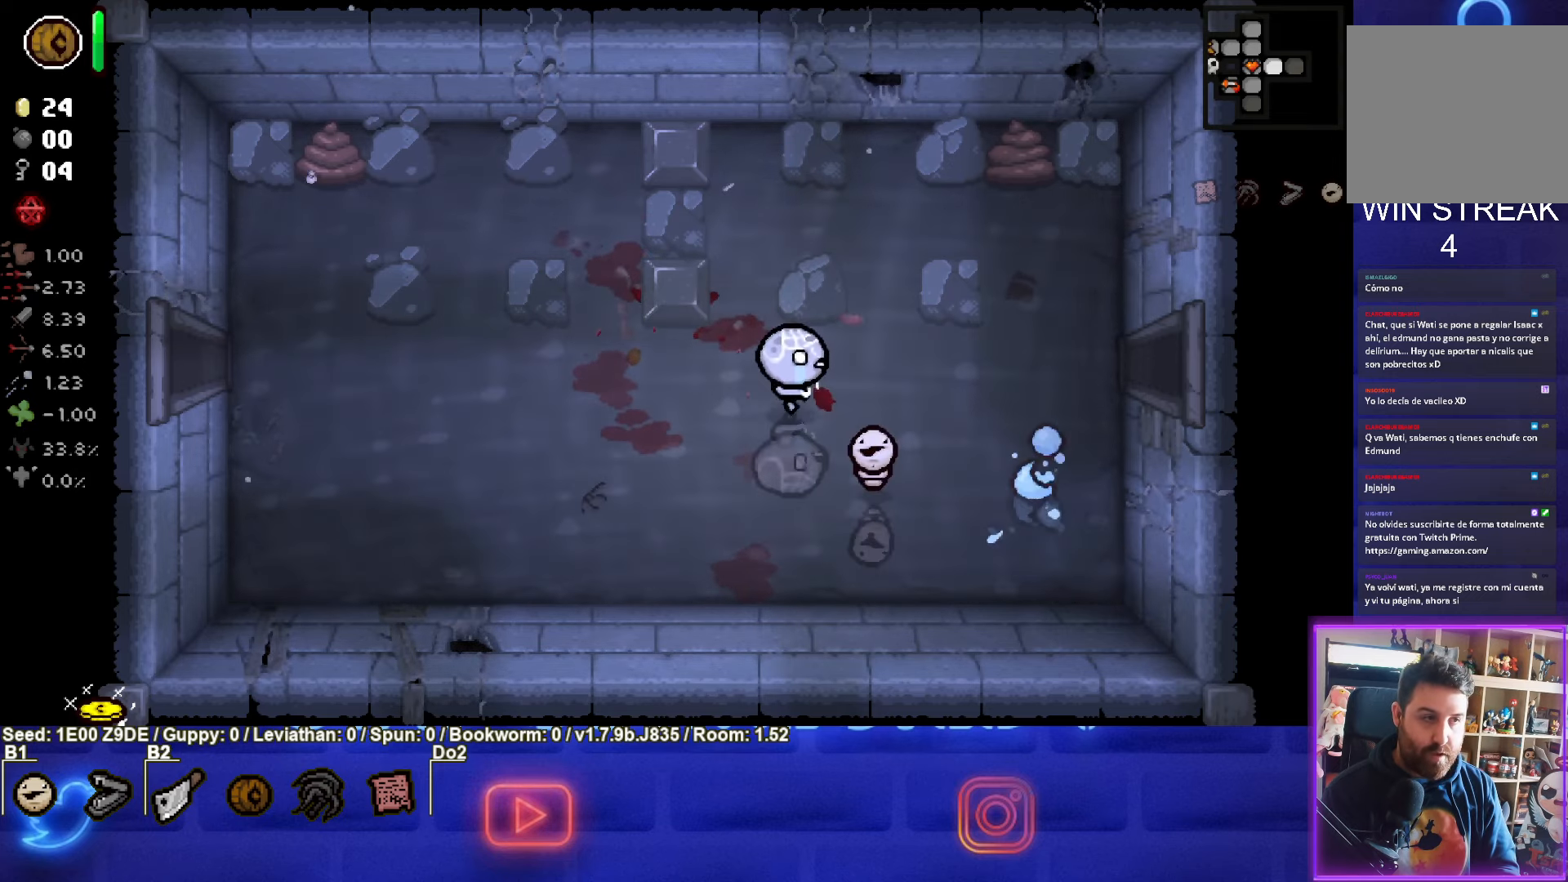
{"buttons": ["L2"], "left_stick": "left", "events": [[16, "CIRCLE", "down"], [66, "CIRCLE", "up"], [200, "left_stick", "center"], [350, "left_stick", "left"], [450, "L2", "down"]]}
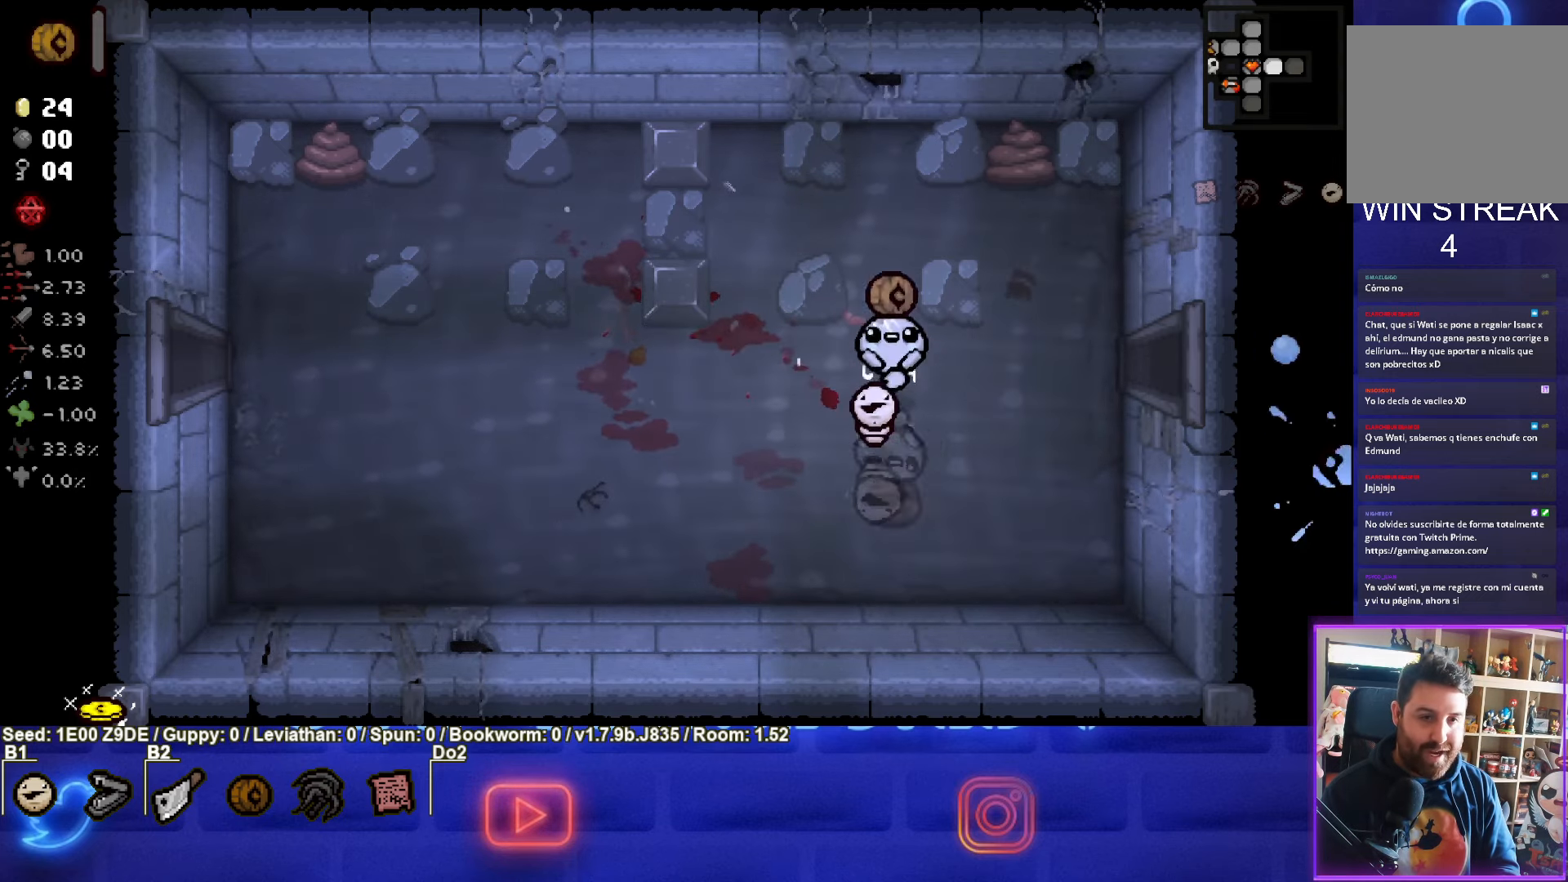
{"buttons": [], "left_stick": "right", "events": [[83, "L2", "up"], [200, "left_stick", "down-left"], [350, "left_stick", "down-right"], [483, "left_stick", "right"]]}
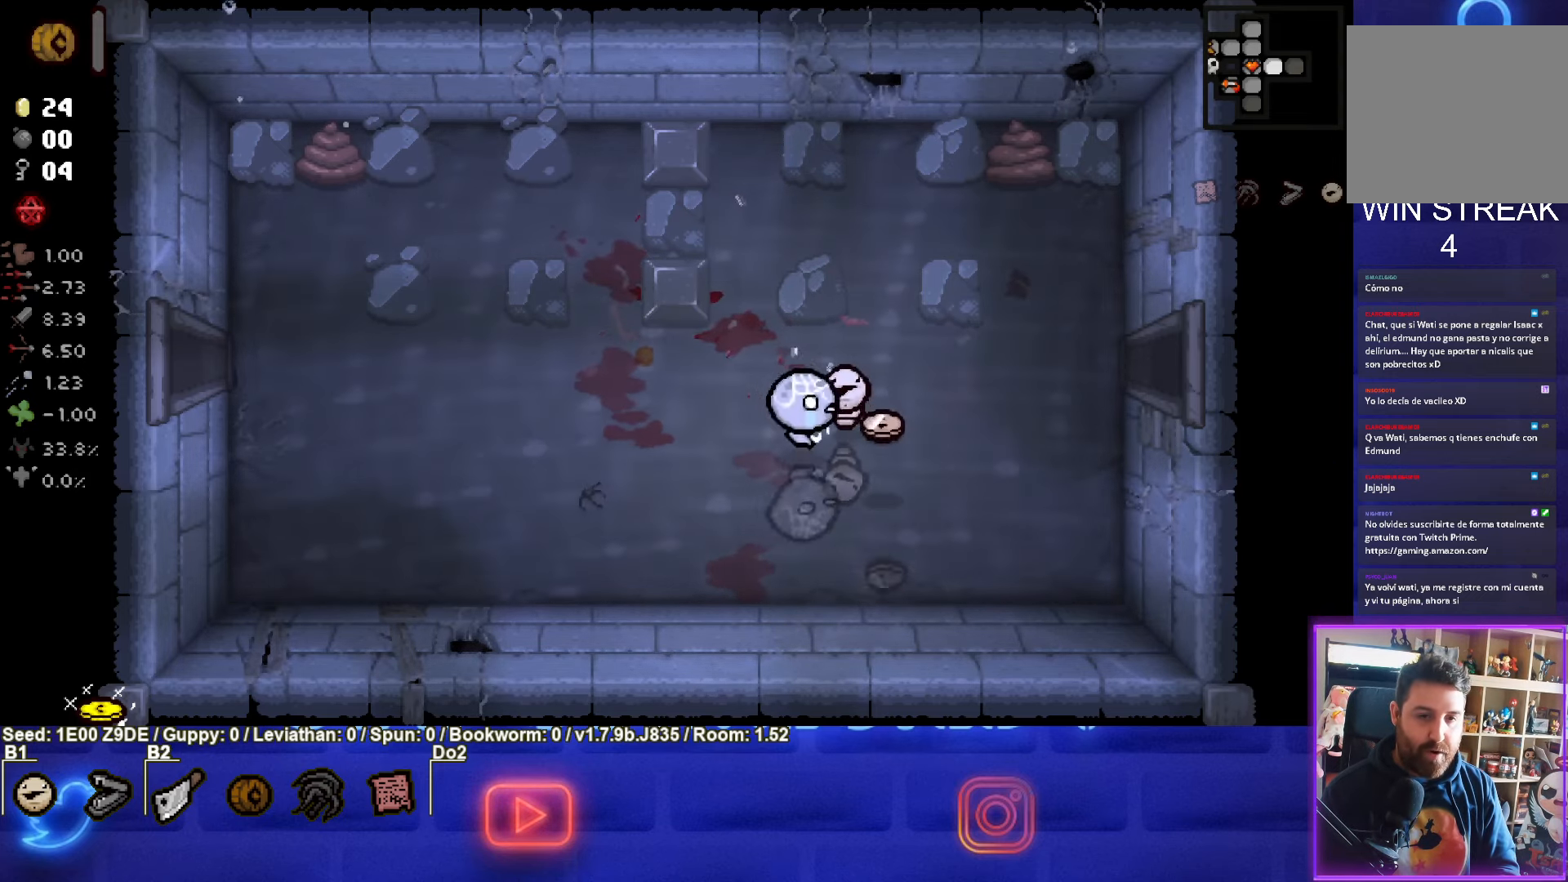
{"buttons": [], "left_stick": "up-right", "events": [[200, "left_stick", "up-right"]]}
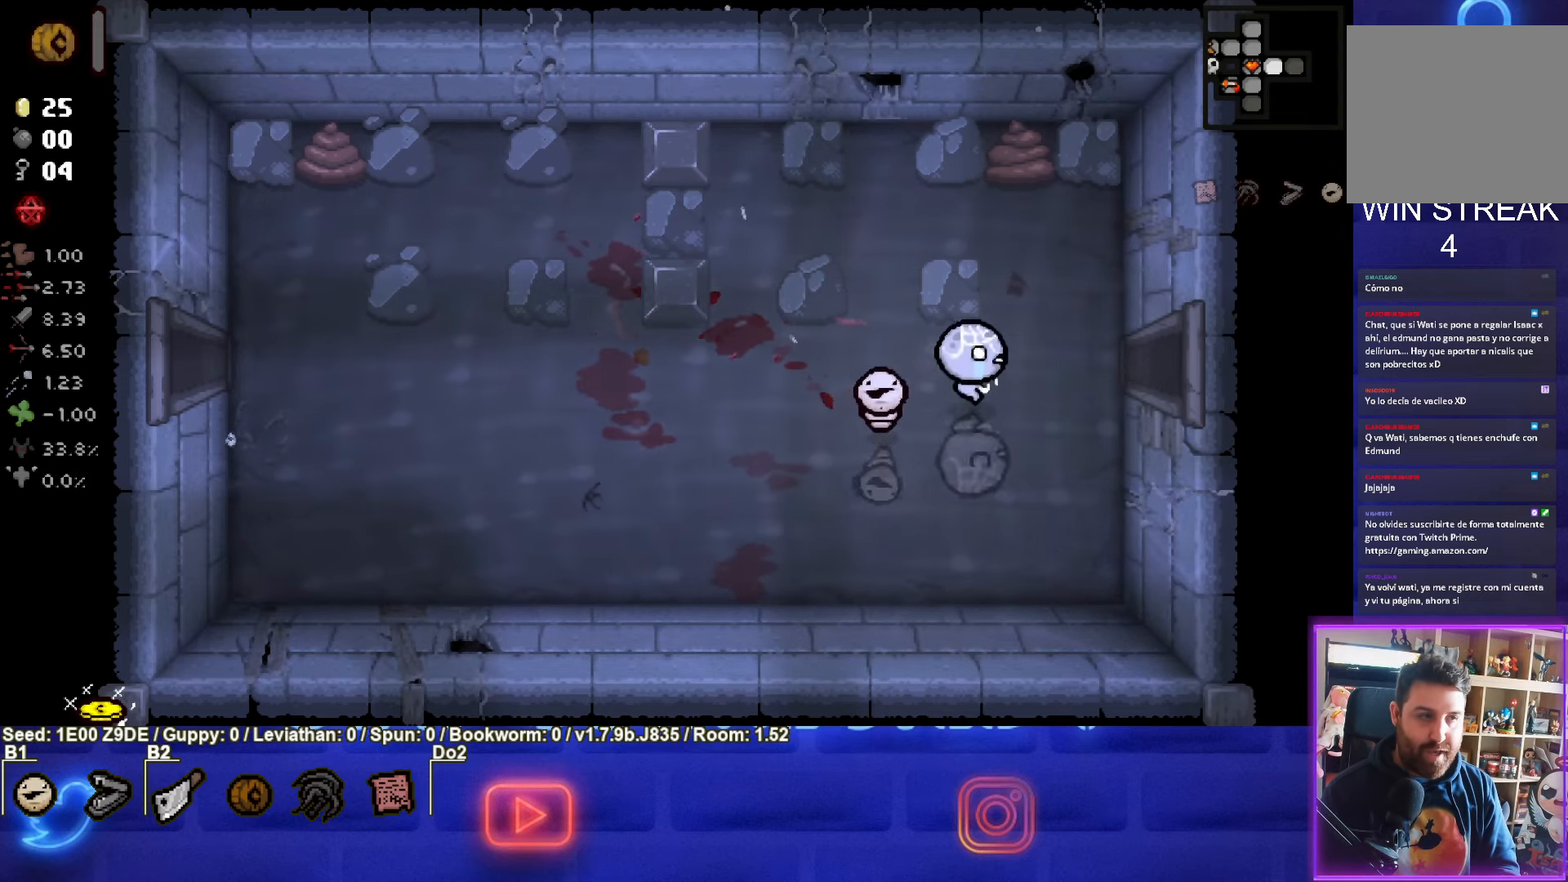
{"buttons": [], "left_stick": "right", "events": [[100, "left_stick", "center"], [266, "left_stick", "up-right"], [383, "left_stick", "right"]]}
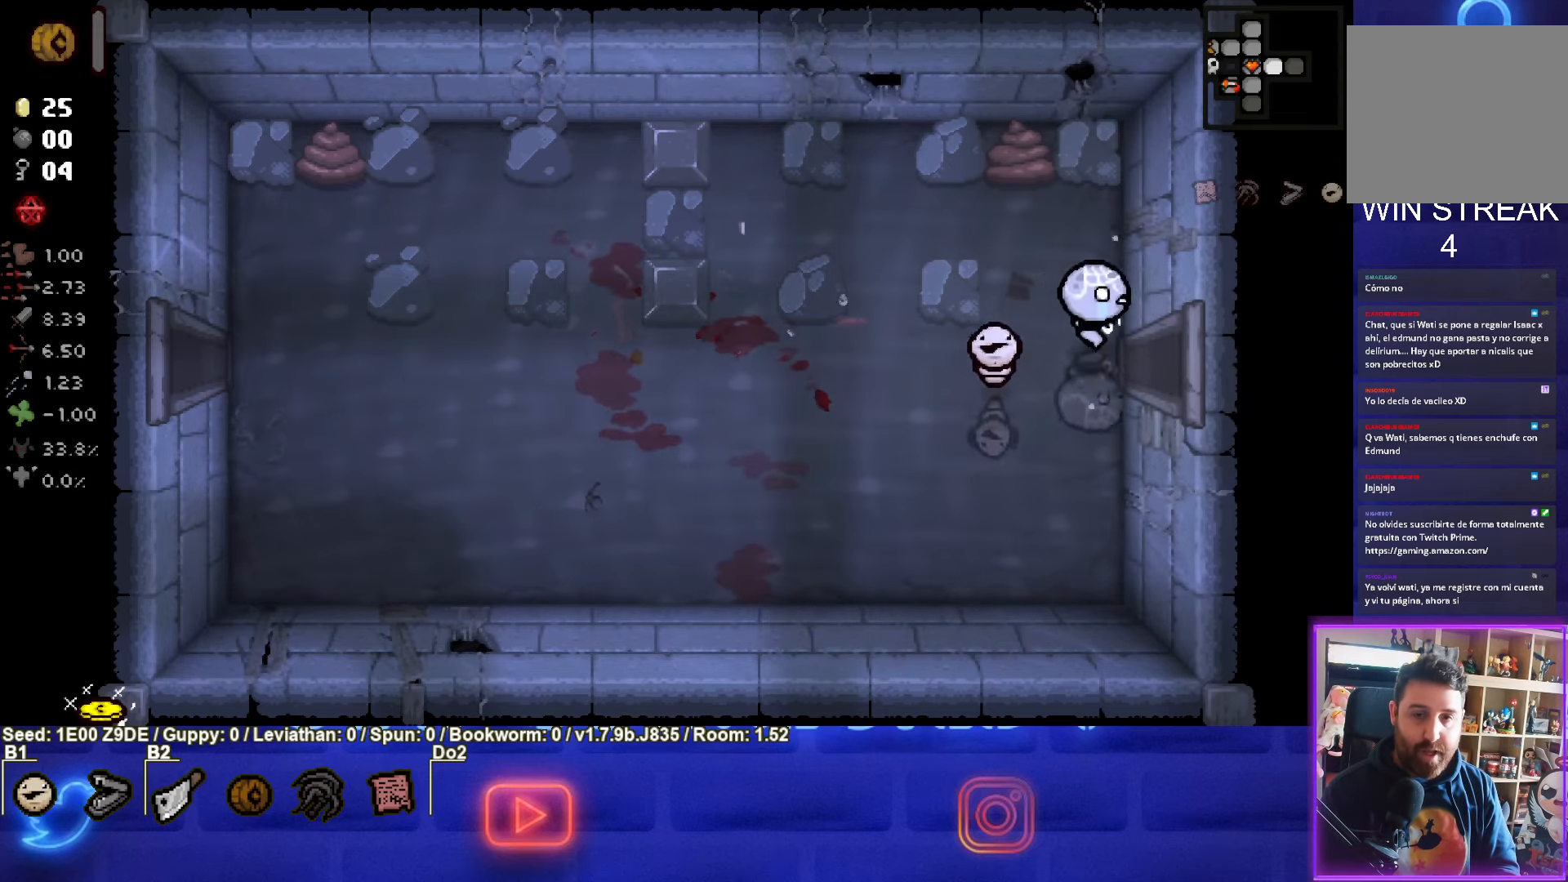
{"buttons": ["CIRCLE"], "left_stick": "center", "events": [[200, "left_stick", "center"], [366, "CIRCLE", "down"]]}
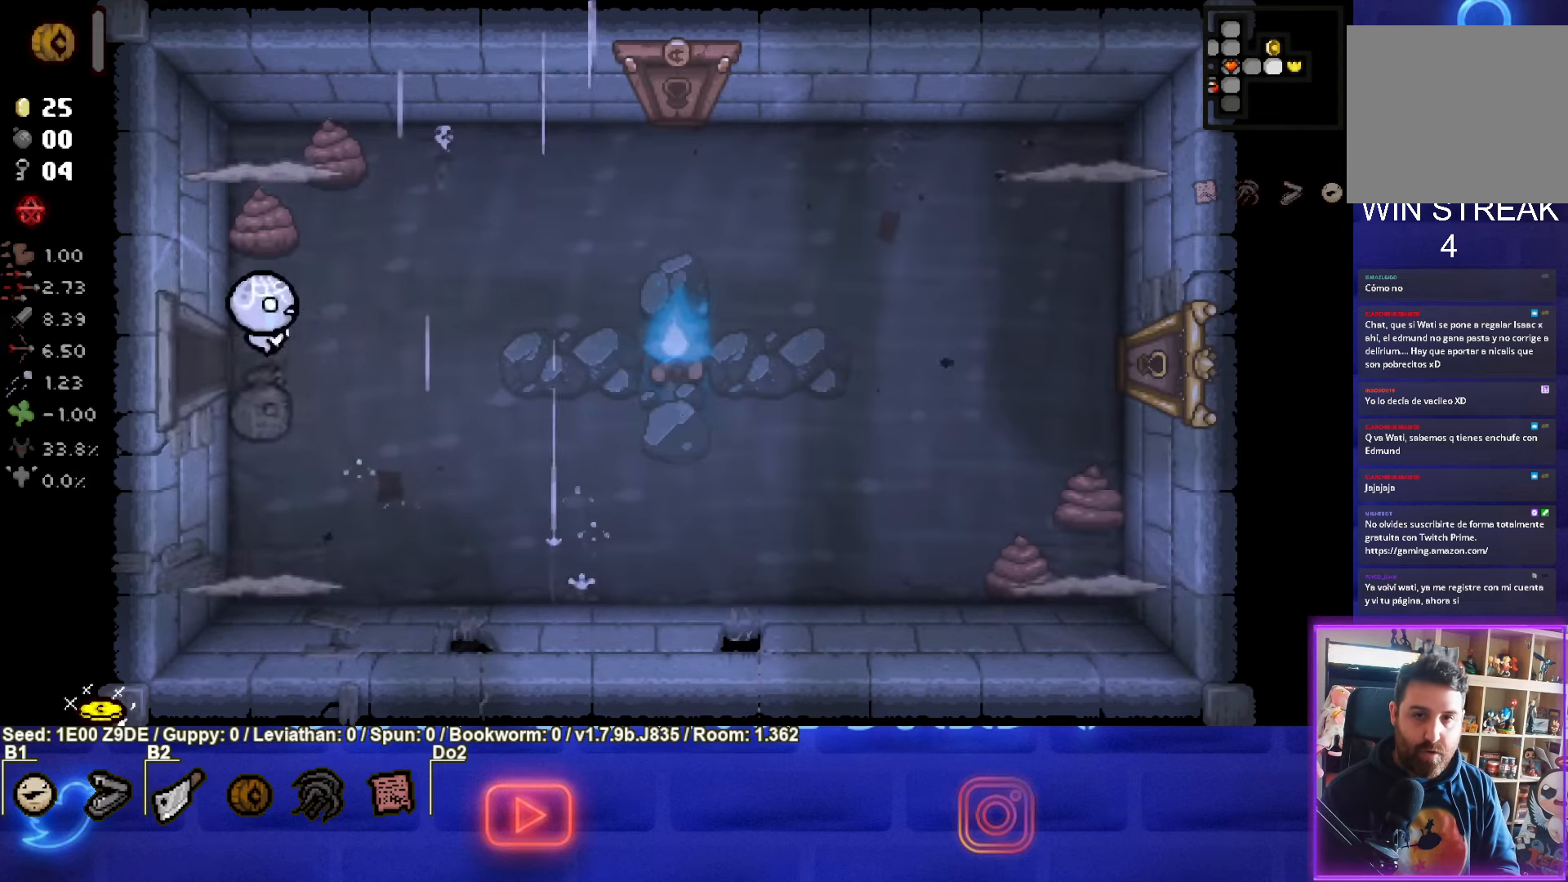
{"buttons": [], "left_stick": "up", "events": [[383, "left_stick", "right"], [400, "CIRCLE", "up"], [483, "left_stick", "up"]]}
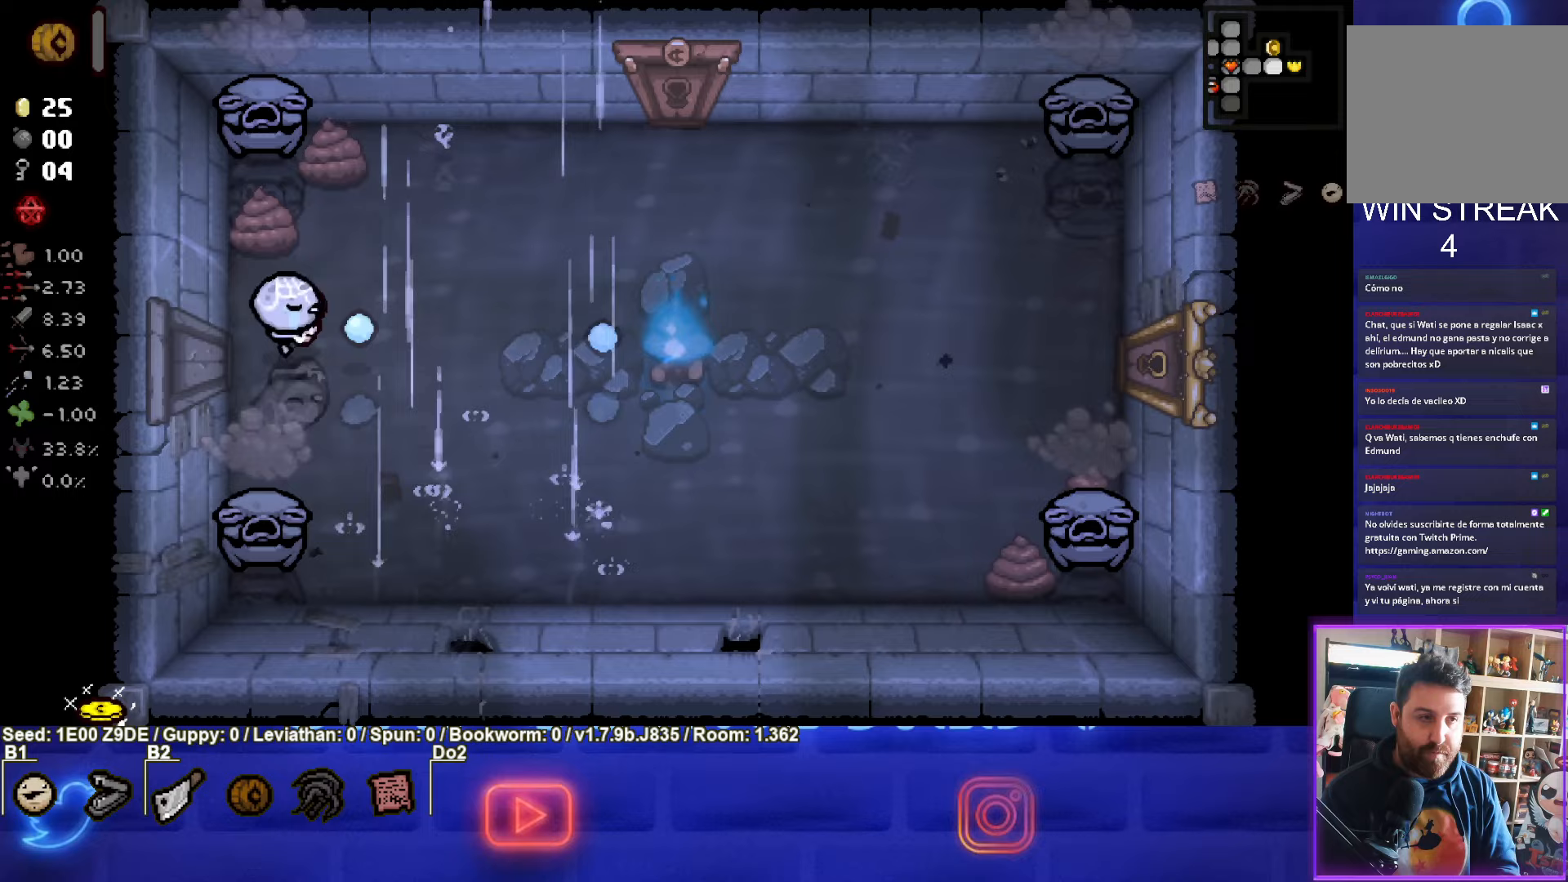
{"buttons": [], "left_stick": "up-right", "events": [[67, "TRIANGLE", "down"], [83, "left_stick", "center"], [283, "left_stick", "up-right"], [417, "TRIANGLE", "up"]]}
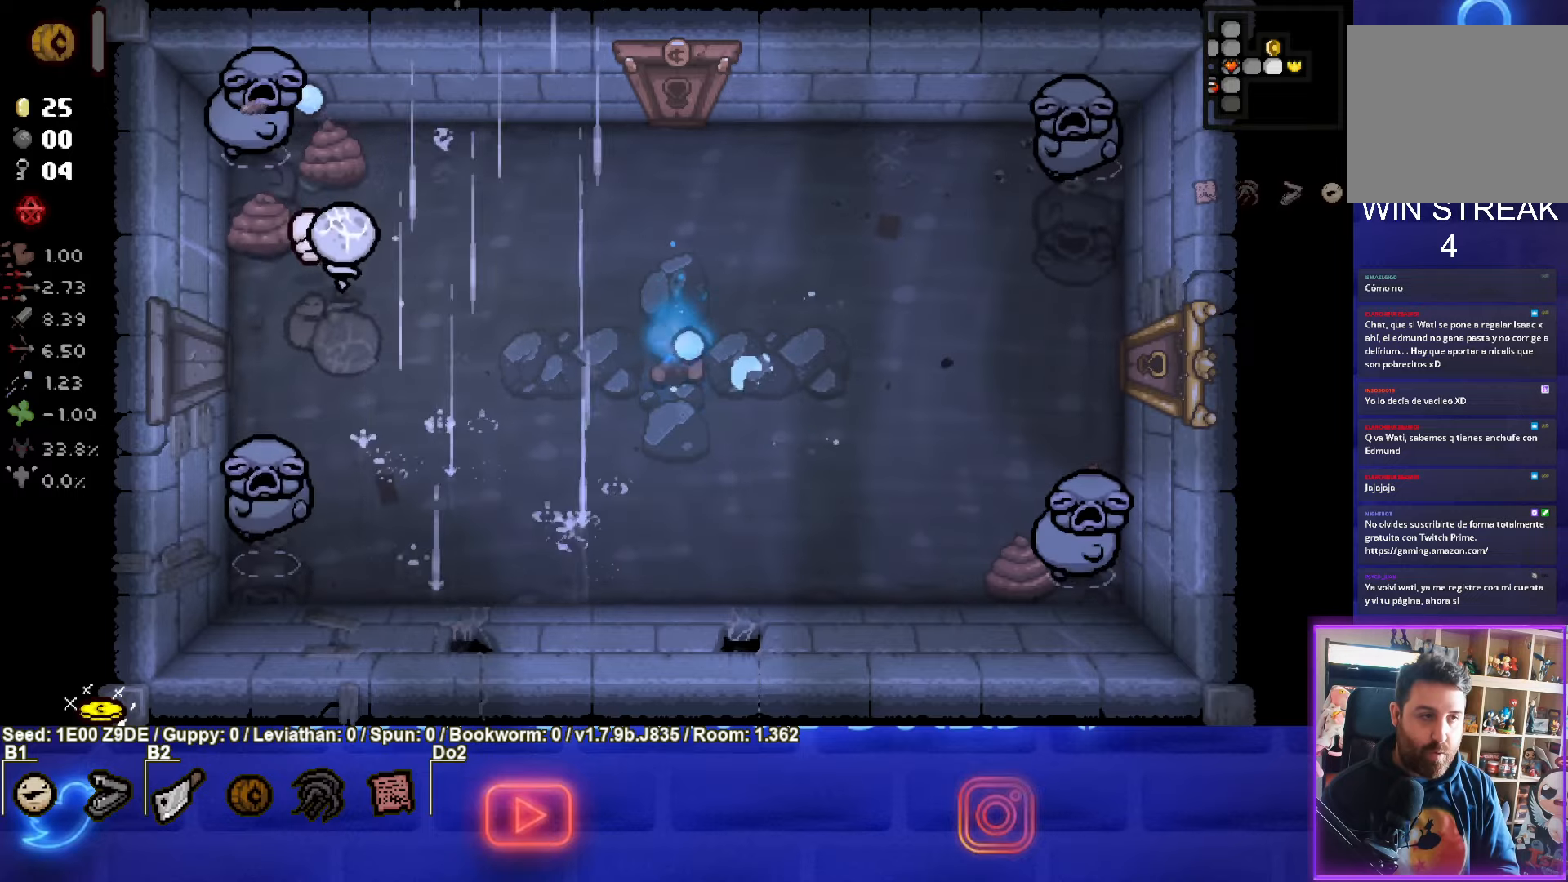
{"buttons": ["SQUARE"], "left_stick": "center", "events": [[233, "SQUARE", "down"], [283, "left_stick", "center"]]}
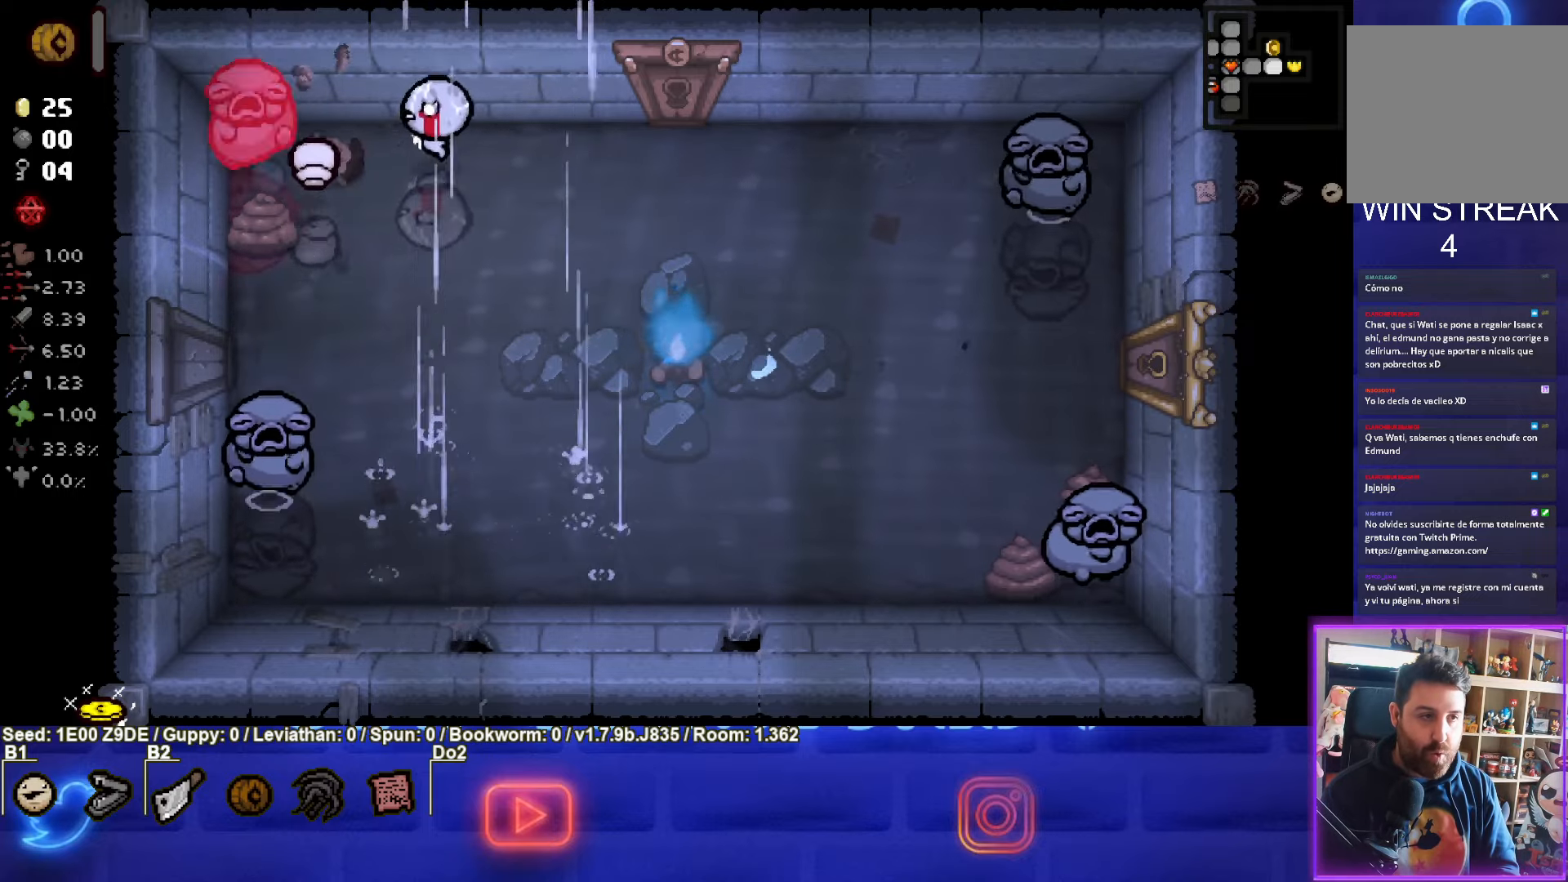
{"buttons": ["SQUARE"], "left_stick": "right", "events": [[333, "left_stick", "right"]]}
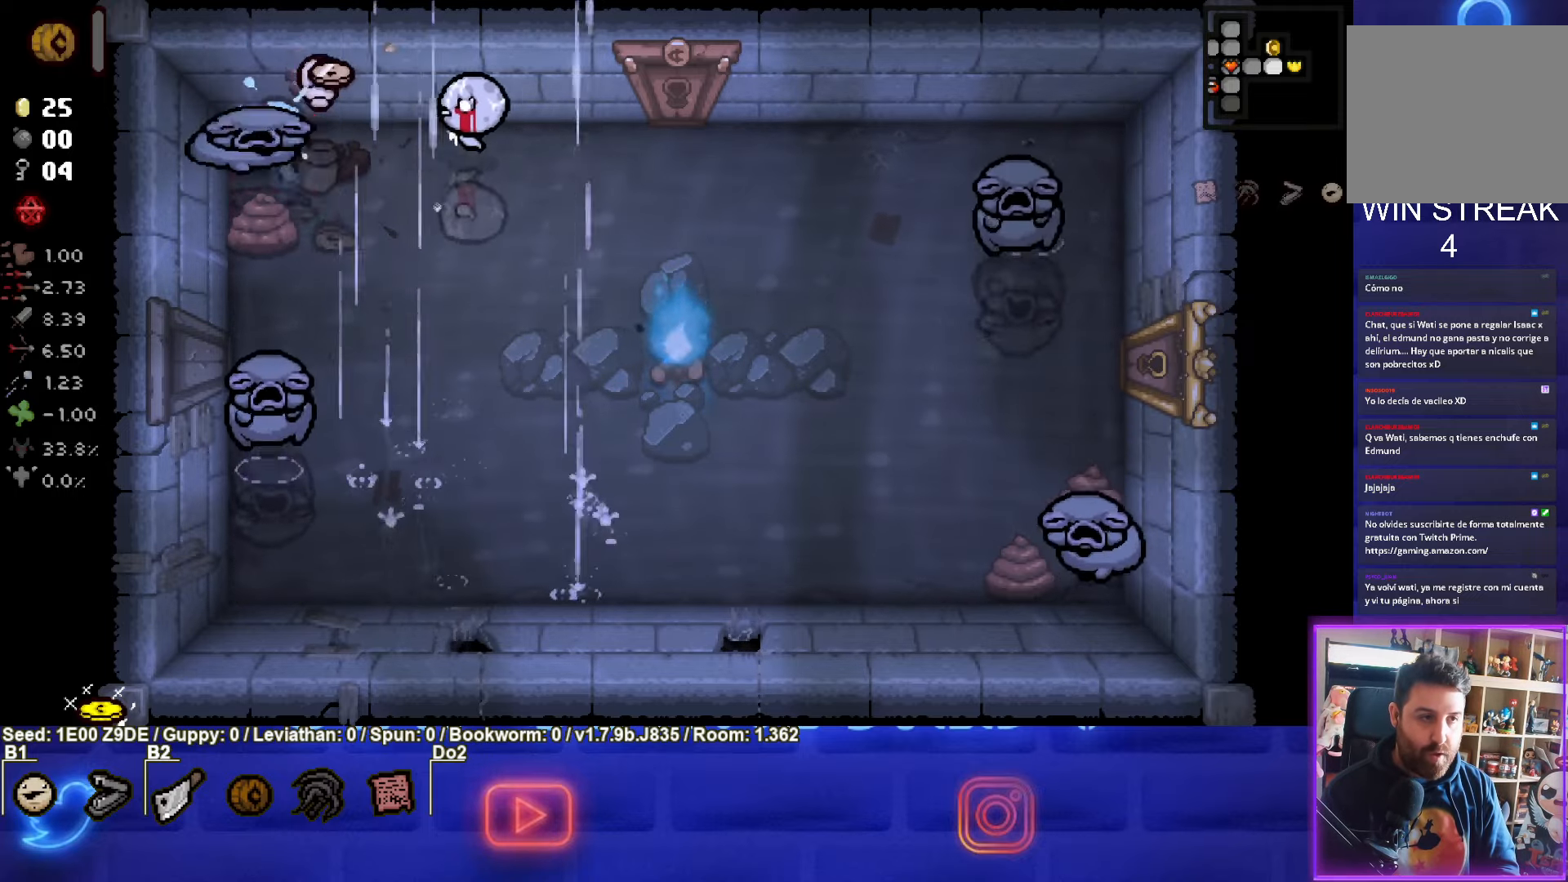
{"buttons": ["SQUARE"], "left_stick": "right", "events": []}
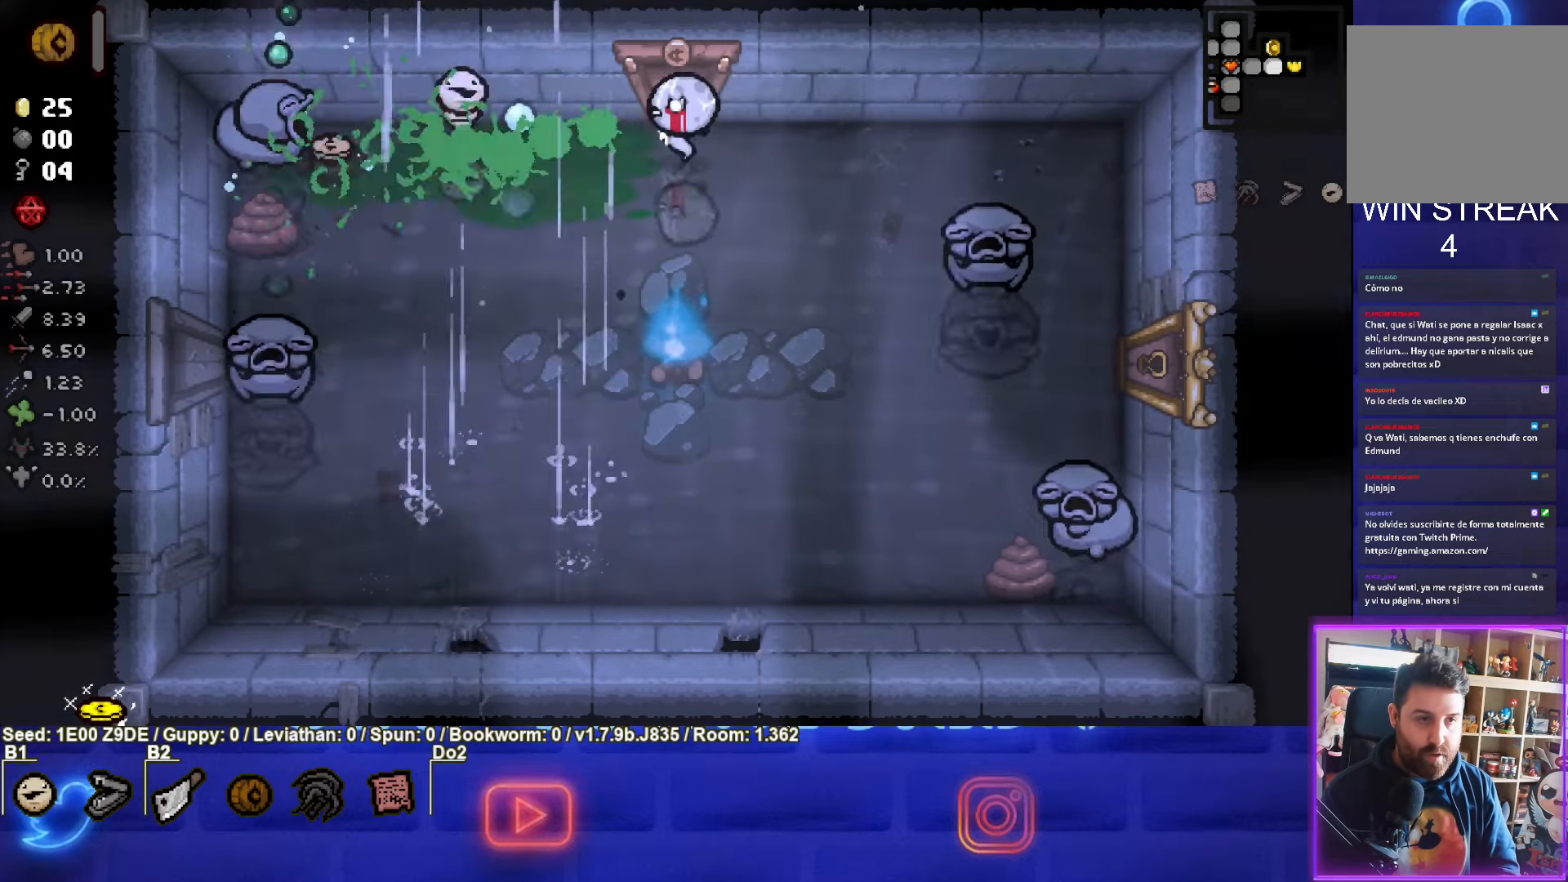
{"buttons": [], "left_stick": "left", "events": [[300, "left_stick", "left"], [367, "SQUARE", "up"]]}
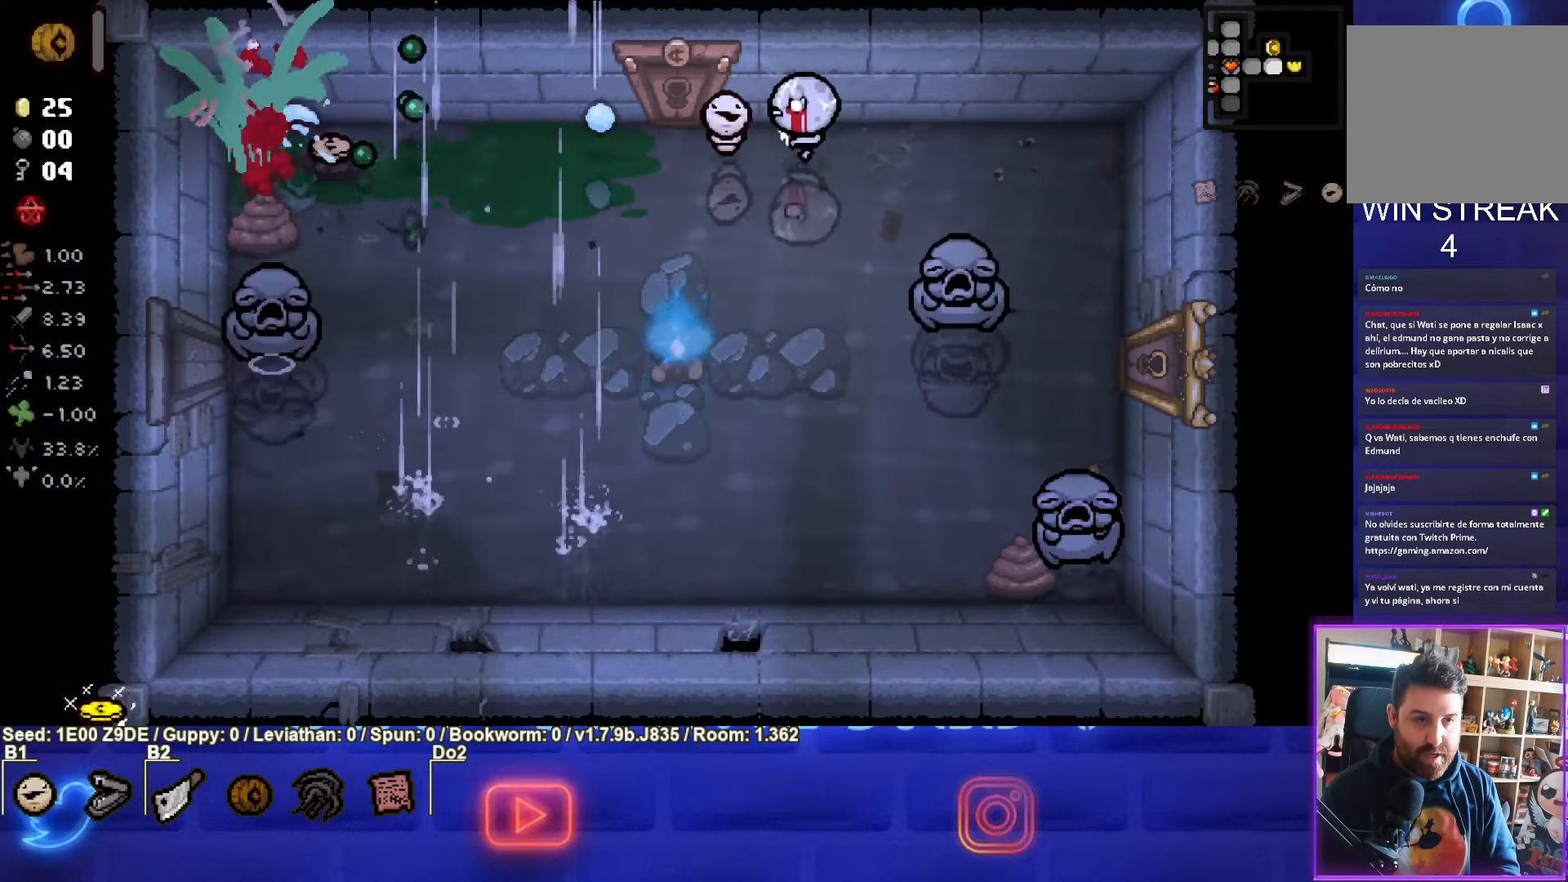
{"buttons": [], "left_stick": "down-left", "events": [[17, "SQUARE", "down"], [17, "left_stick", "center"], [117, "left_stick", "left"], [217, "left_stick", "center"], [400, "left_stick", "left"], [467, "SQUARE", "up"], [483, "left_stick", "down-left"]]}
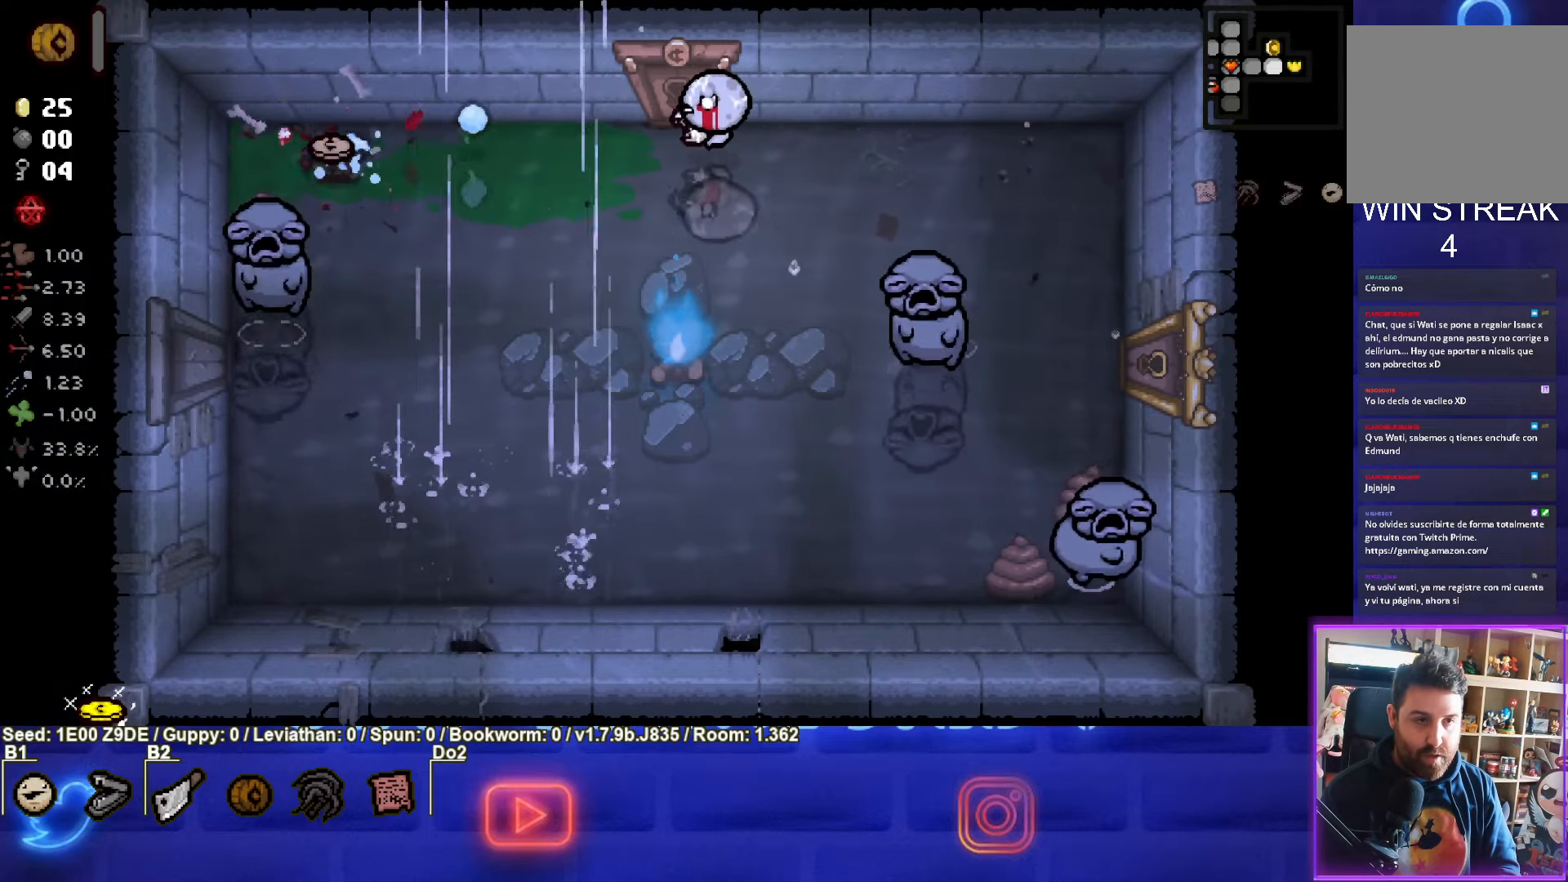
{"buttons": ["SQUARE"], "left_stick": "down-left", "events": [[233, "SQUARE", "down"]]}
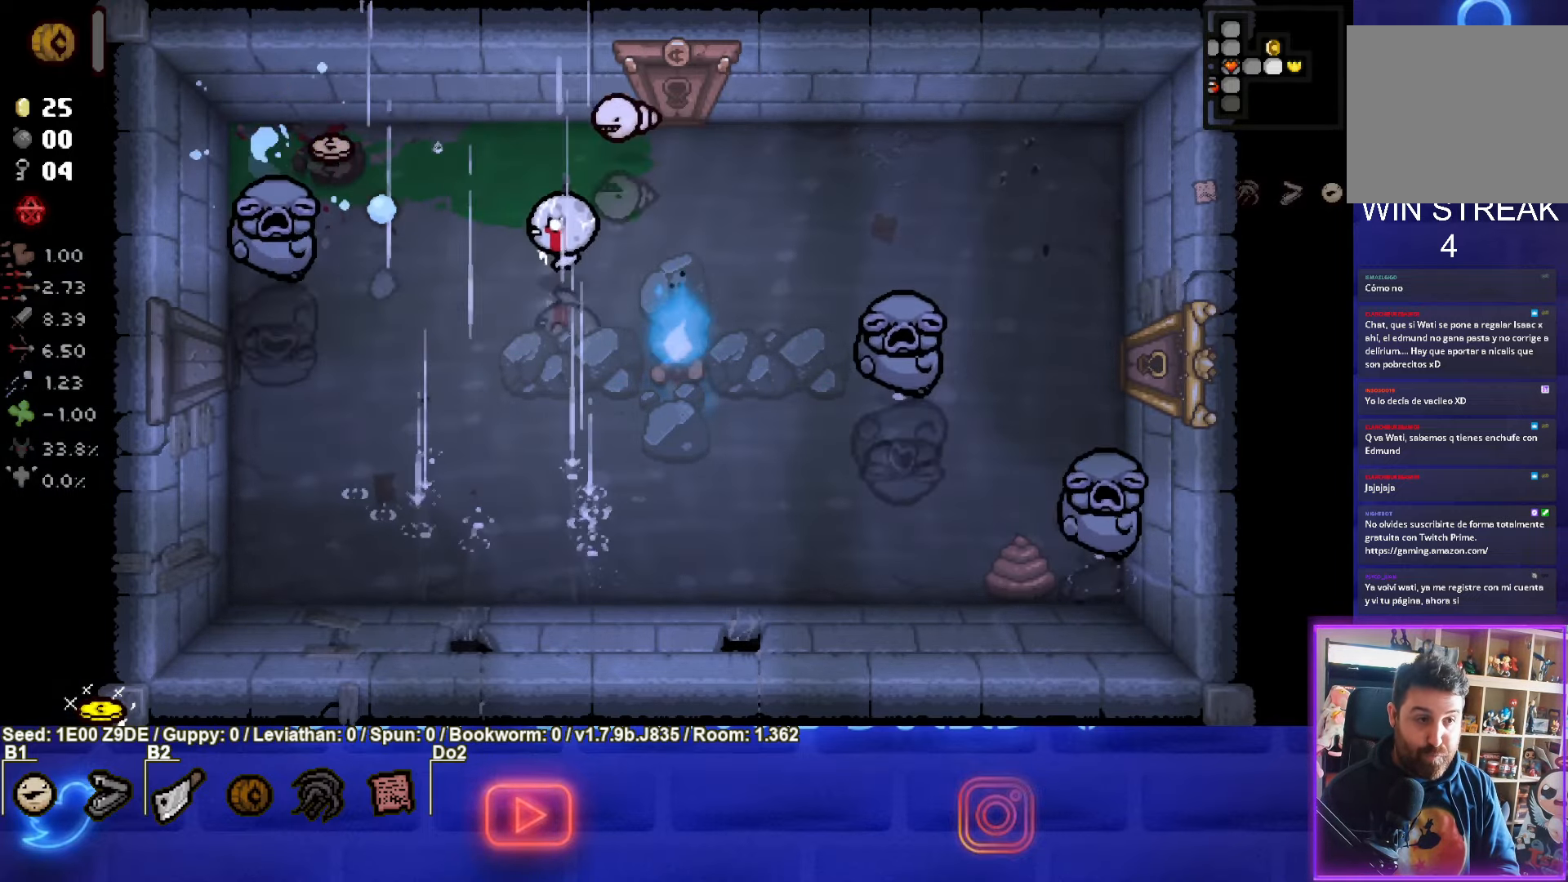
{"buttons": [], "left_stick": "down-left", "events": [[300, "SQUARE", "up"]]}
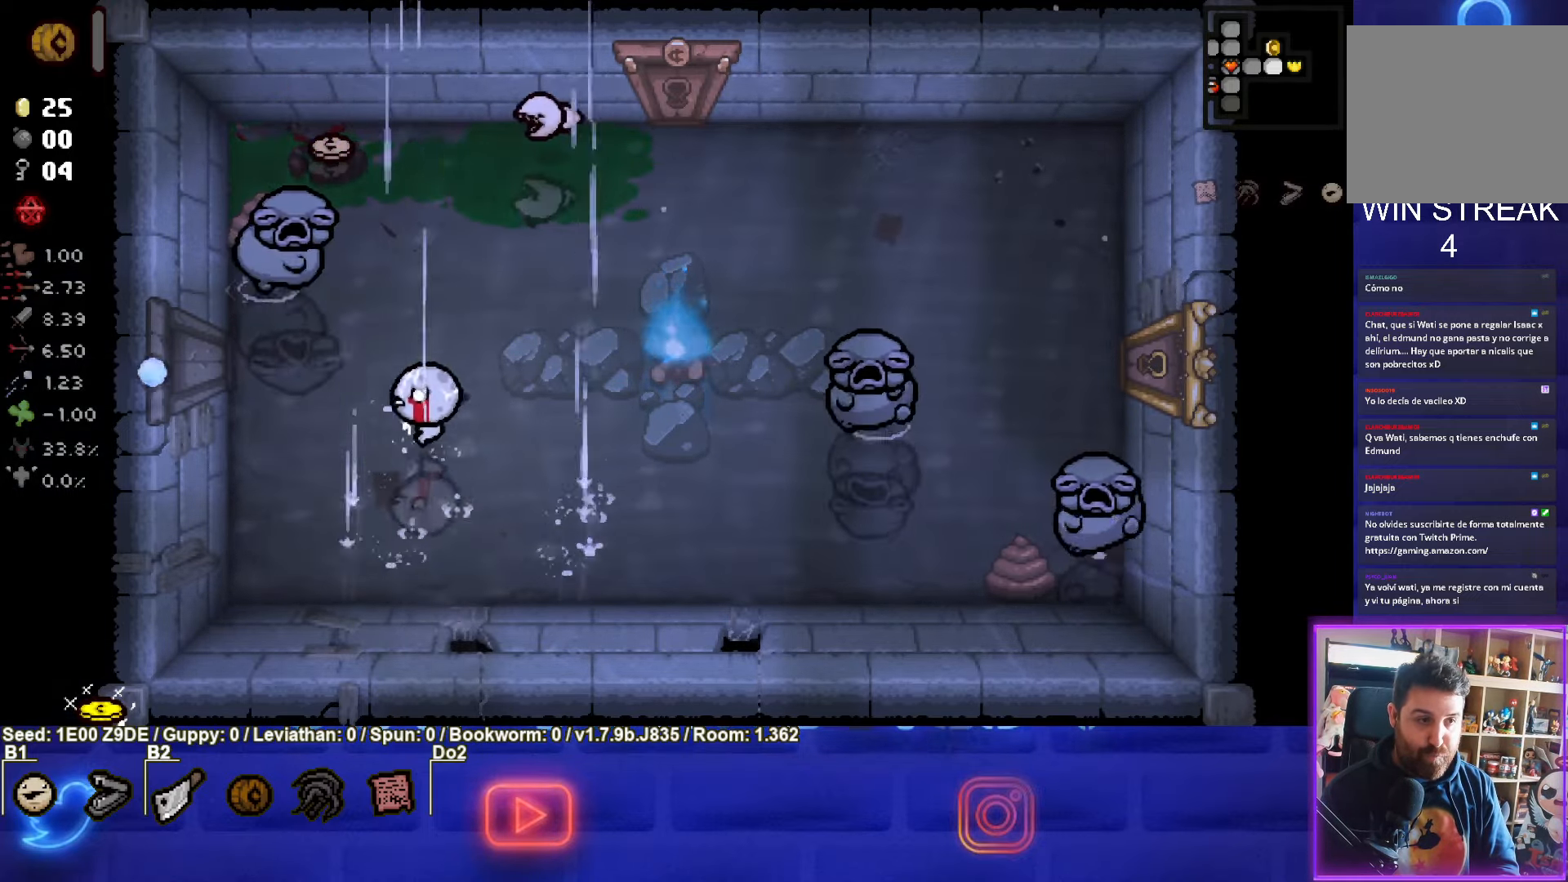
{"buttons": ["TRIANGLE"], "left_stick": "down-left", "events": [[133, "TRIANGLE", "down"]]}
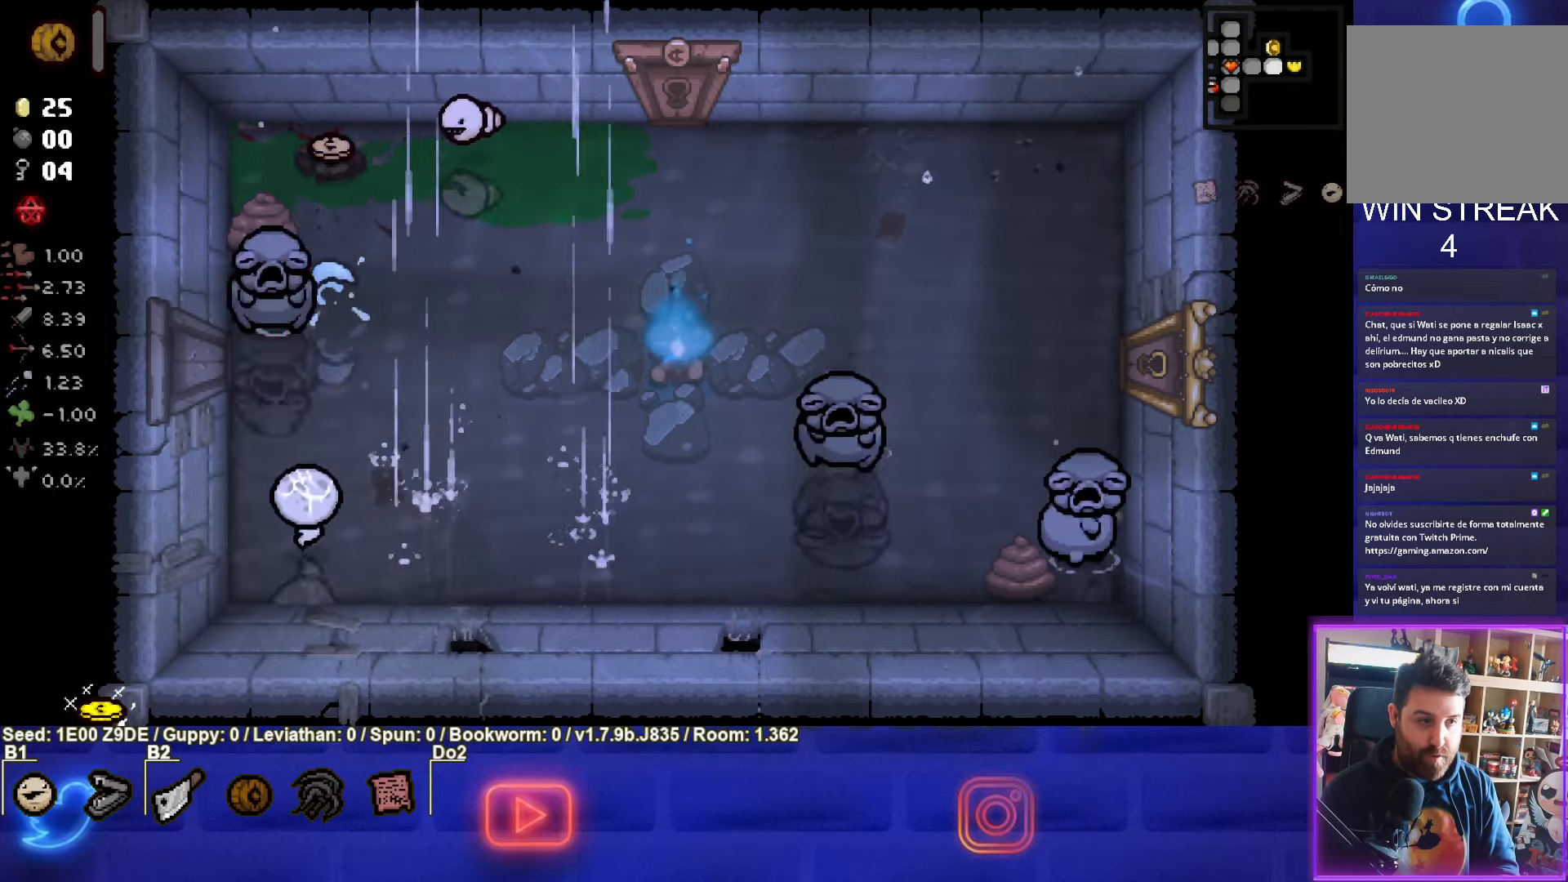
{"buttons": ["TRIANGLE"], "left_stick": "right", "events": [[384, "left_stick", "right"]]}
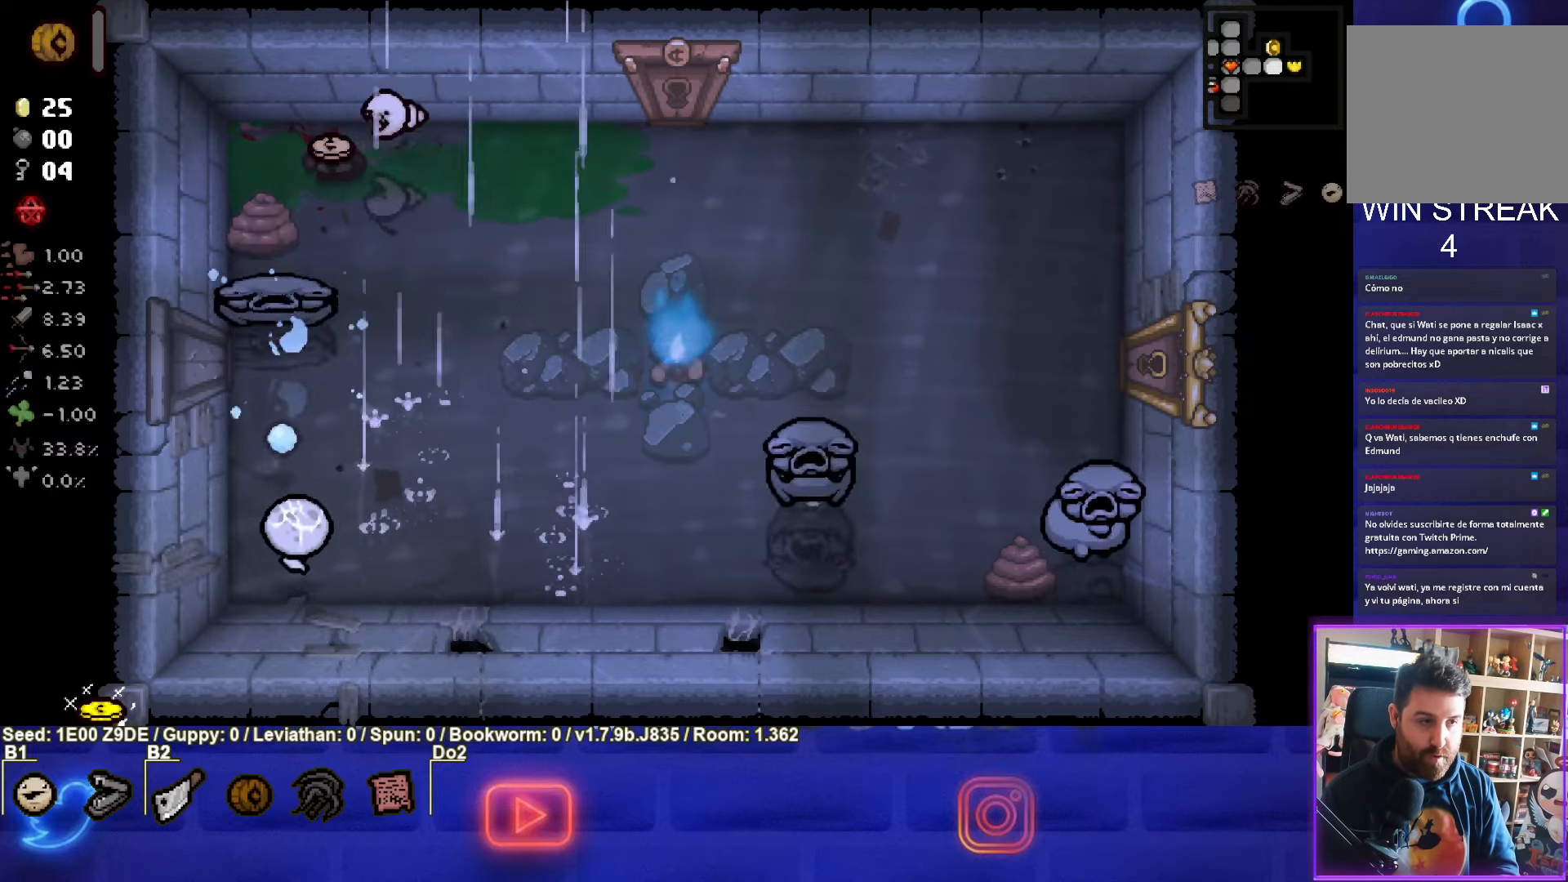
{"buttons": [], "left_stick": "up", "events": [[467, "TRIANGLE", "up"], [467, "left_stick", "up"]]}
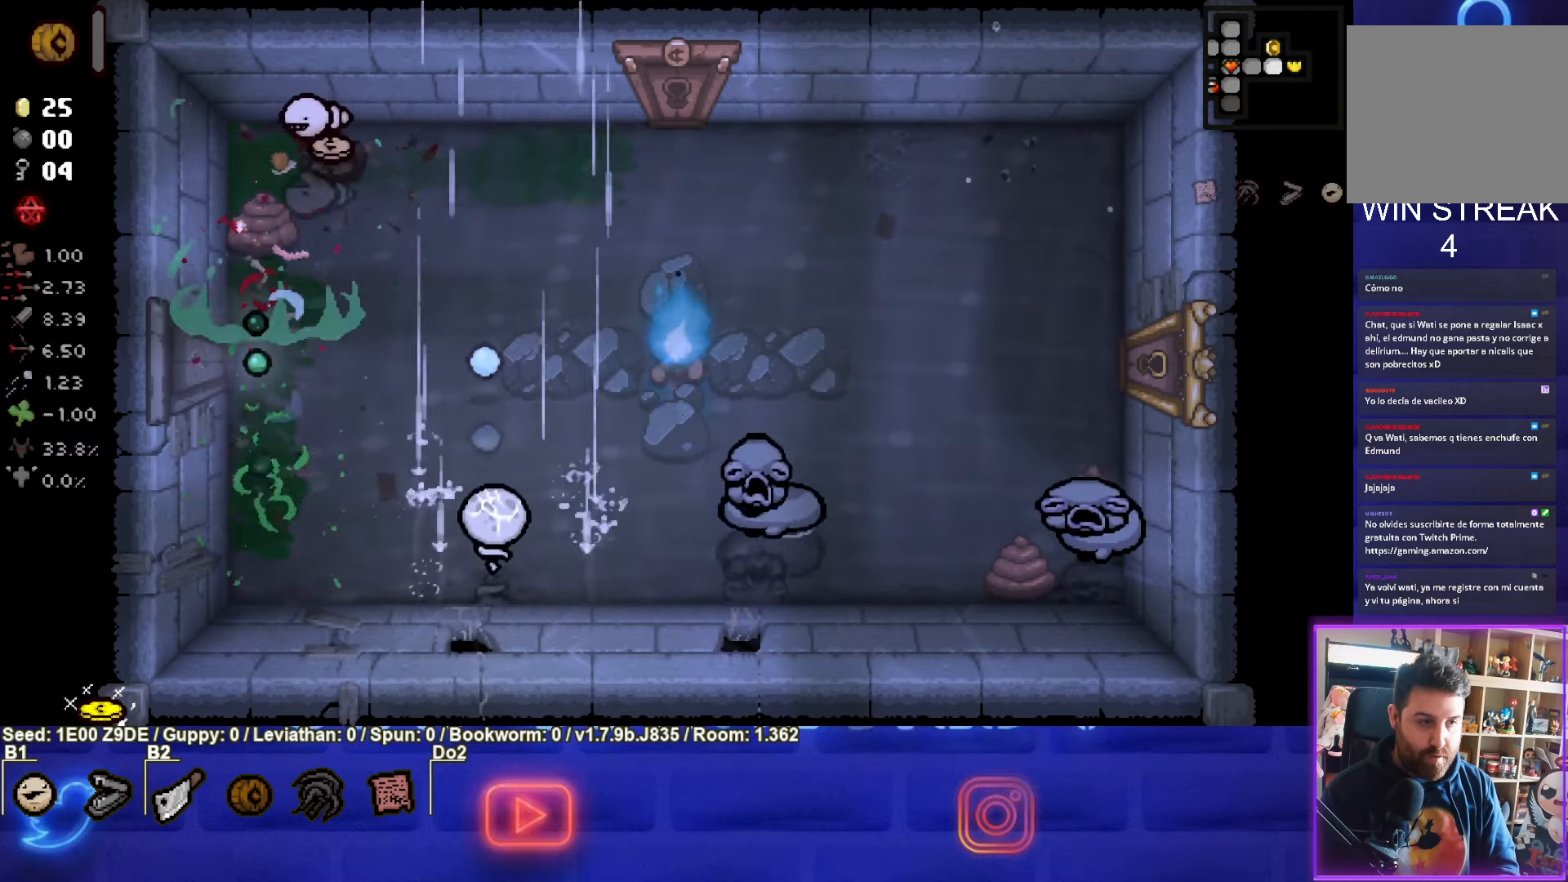
{"buttons": [], "left_stick": "up", "events": []}
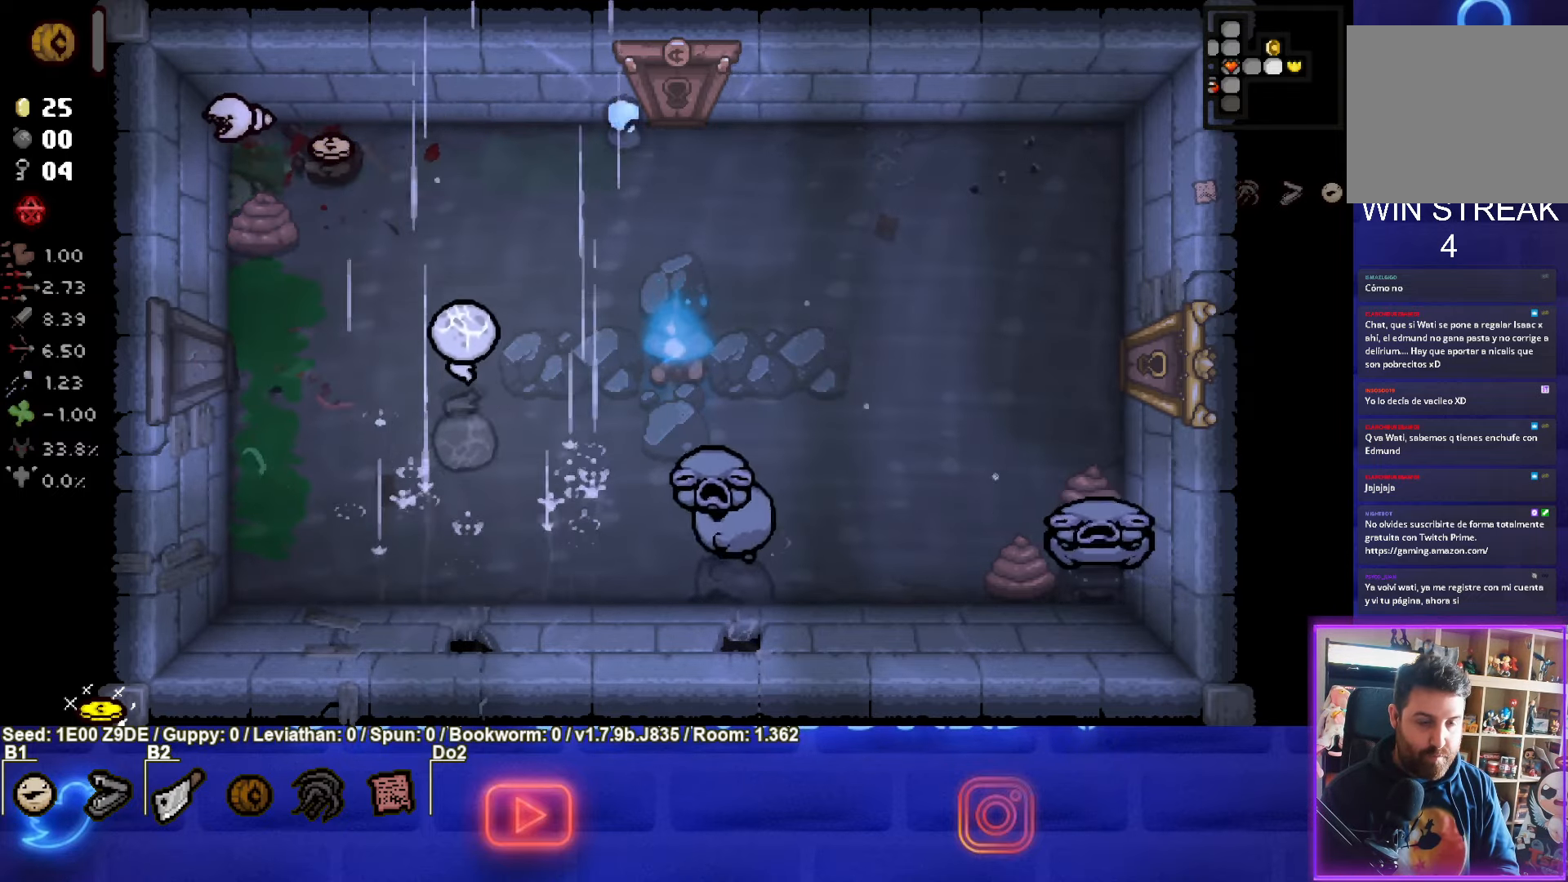
{"buttons": ["CROSS"], "left_stick": "center", "events": [[50, "left_stick", "up-right"], [367, "CROSS", "down"], [450, "left_stick", "center"]]}
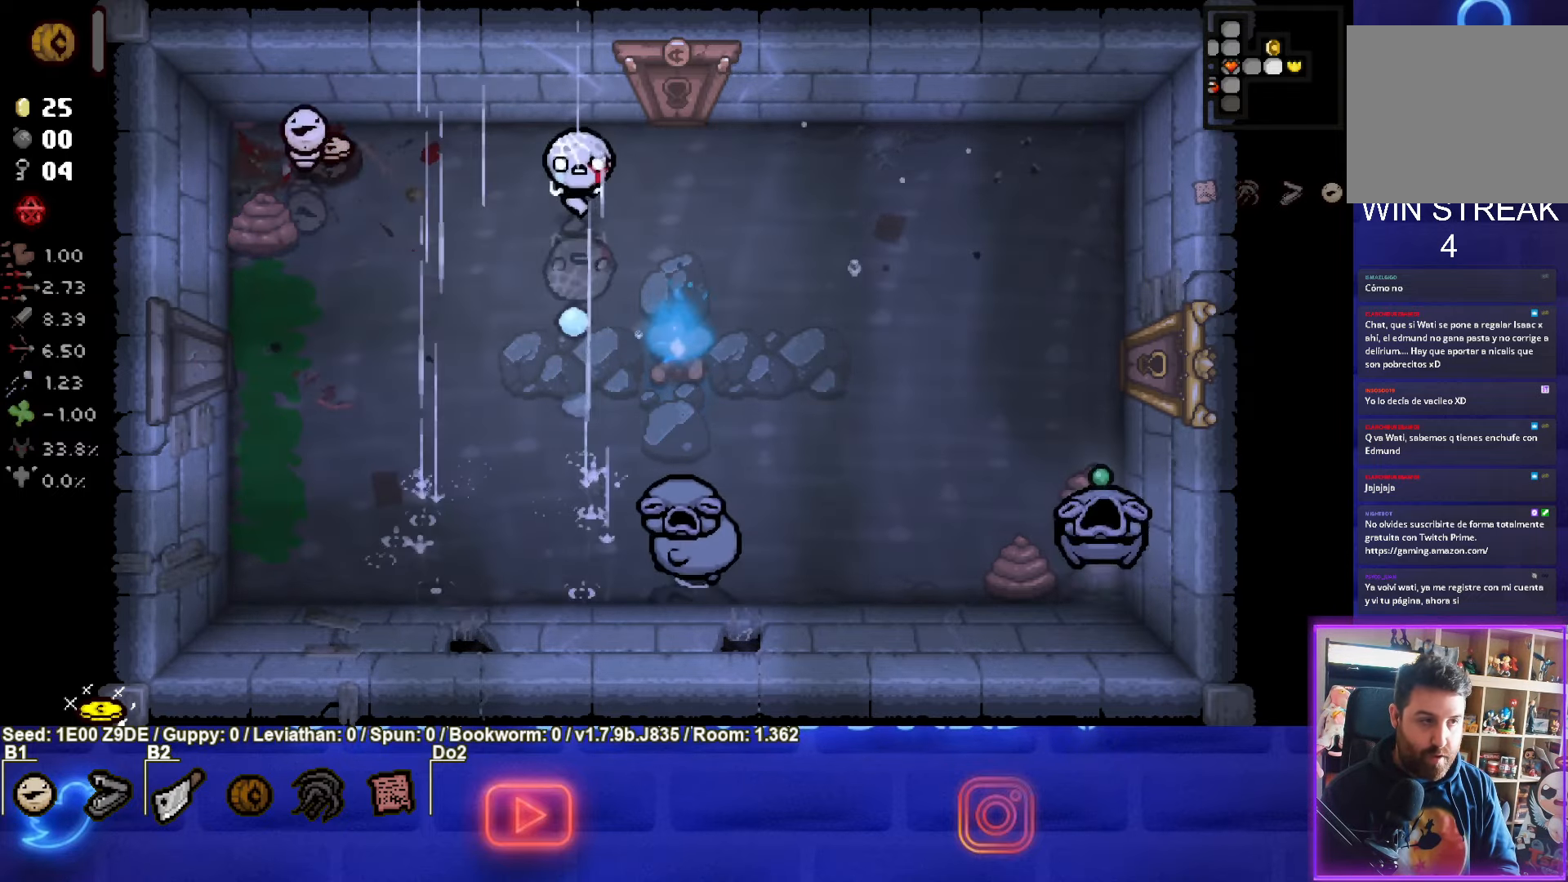
{"buttons": ["CROSS"], "left_stick": "center", "events": []}
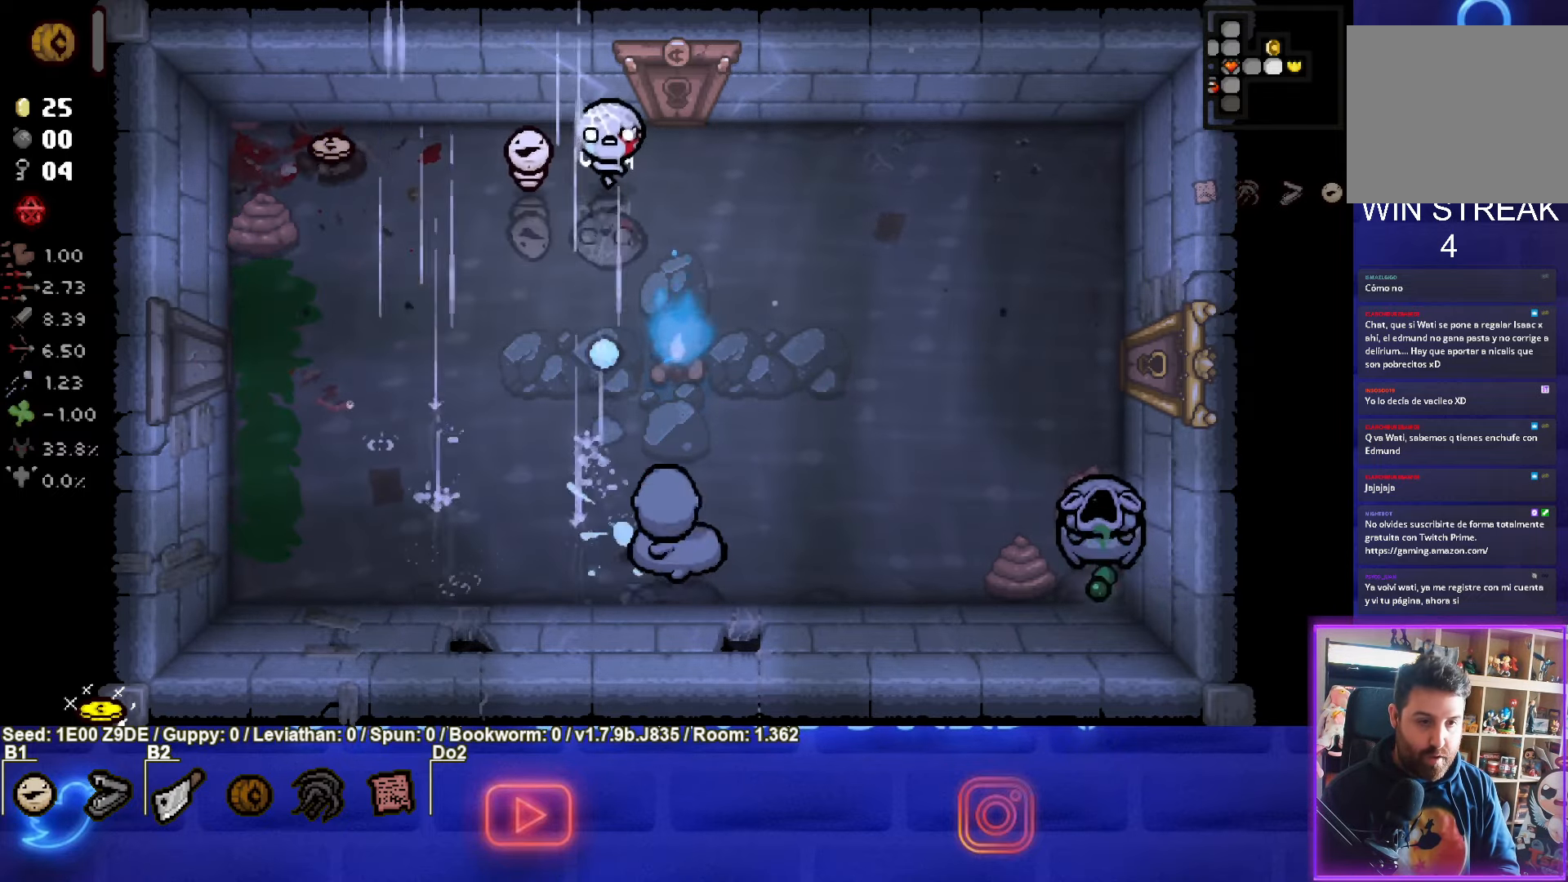
{"buttons": ["CROSS"], "left_stick": "left", "events": [[100, "left_stick", "up-right"], [200, "left_stick", "center"], [384, "left_stick", "up-right"], [484, "left_stick", "left"]]}
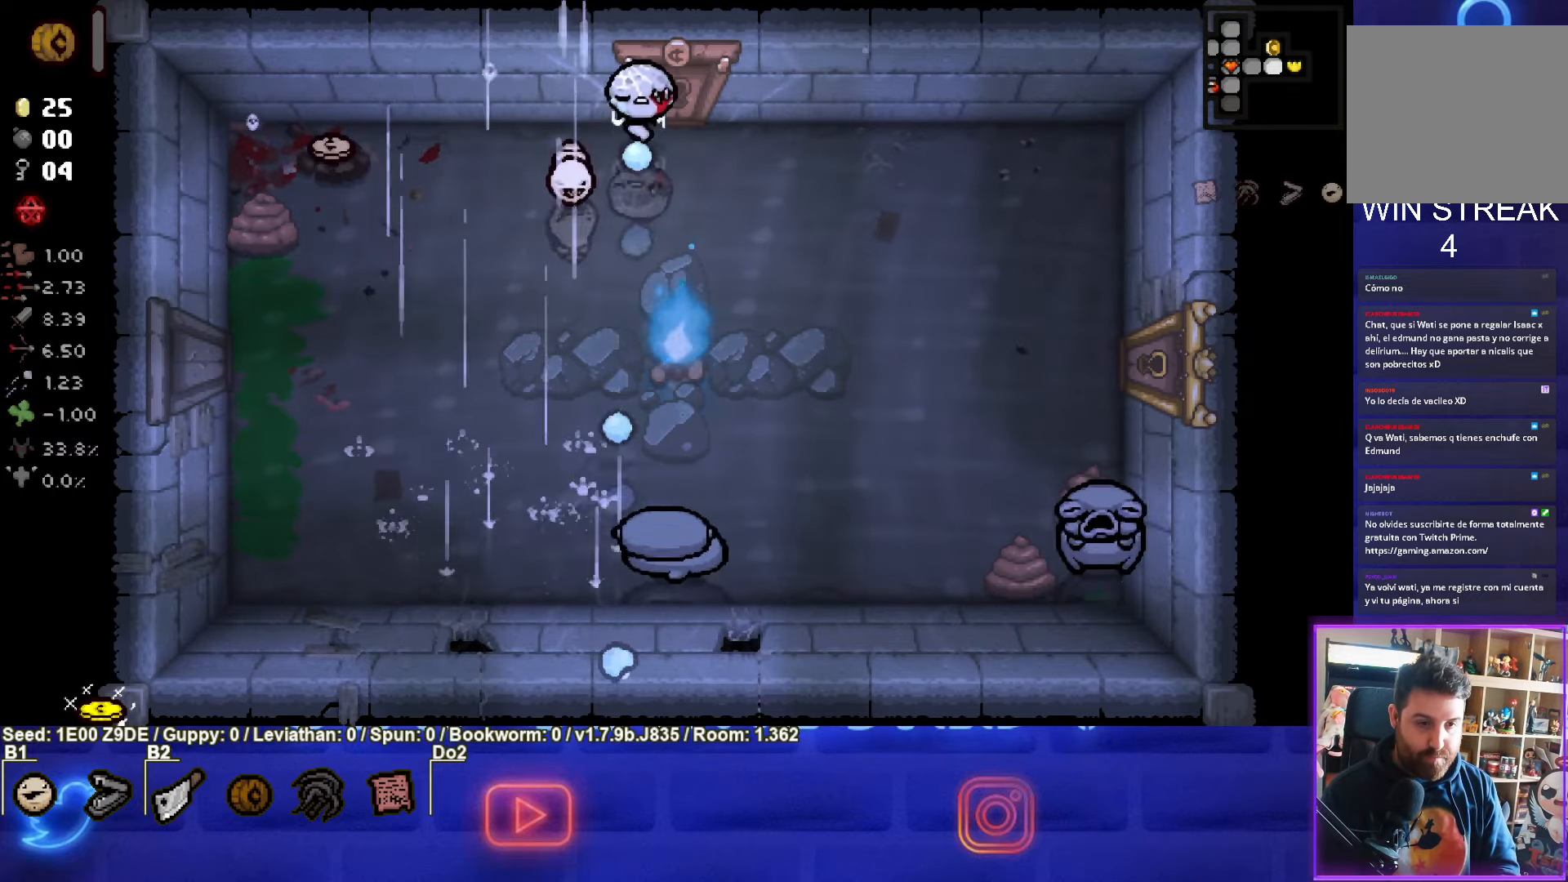
{"buttons": ["CROSS"], "left_stick": "left", "events": []}
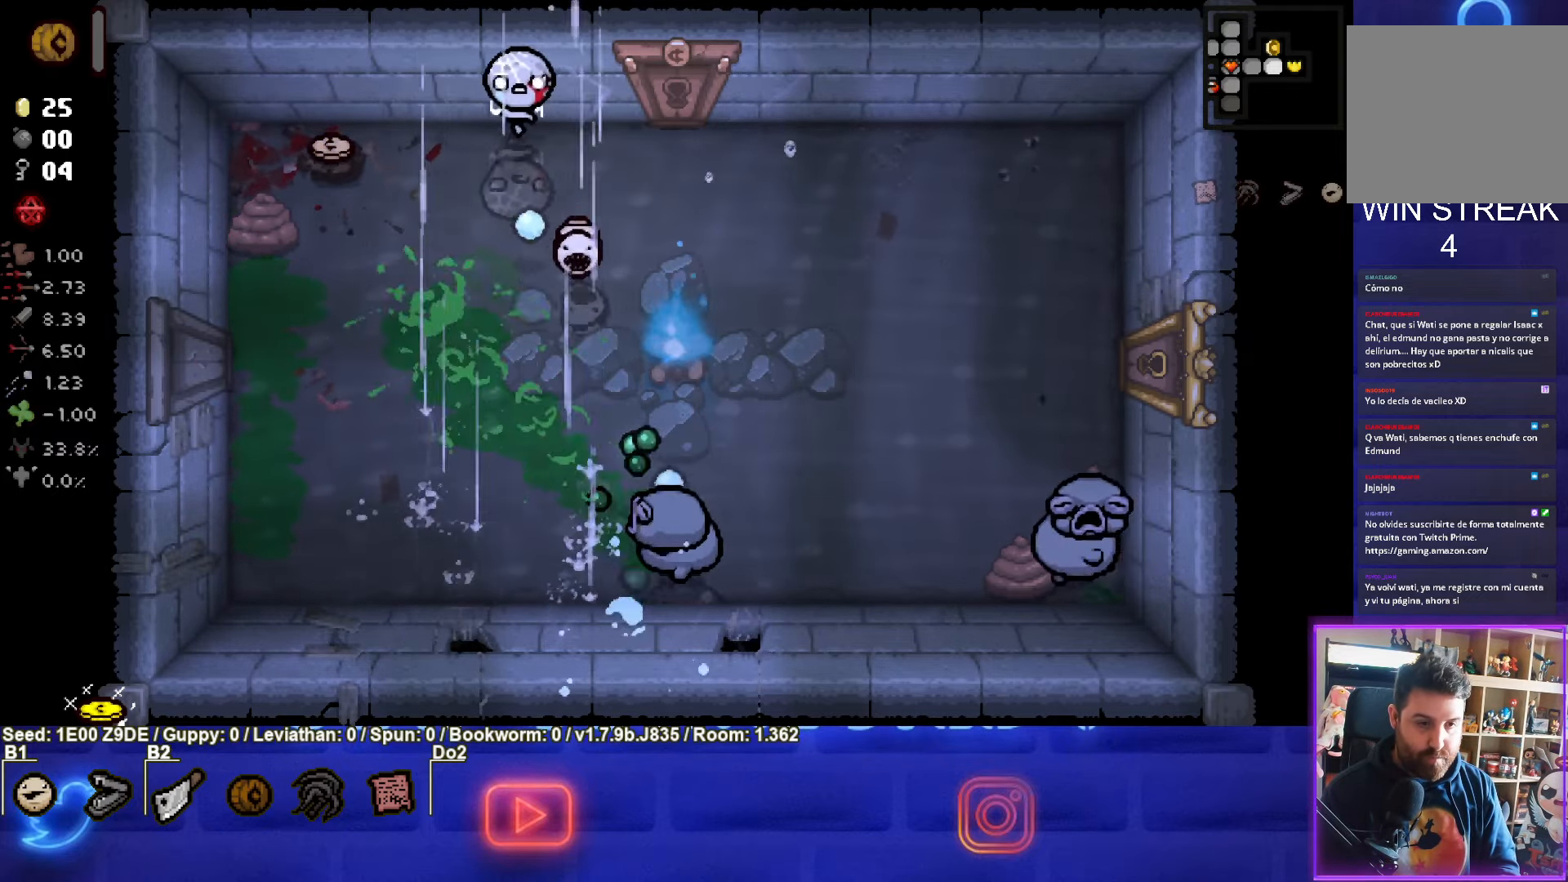
{"buttons": [], "left_stick": "center", "events": [[50, "left_stick", "right"], [317, "left_stick", "center"], [433, "CROSS", "up"]]}
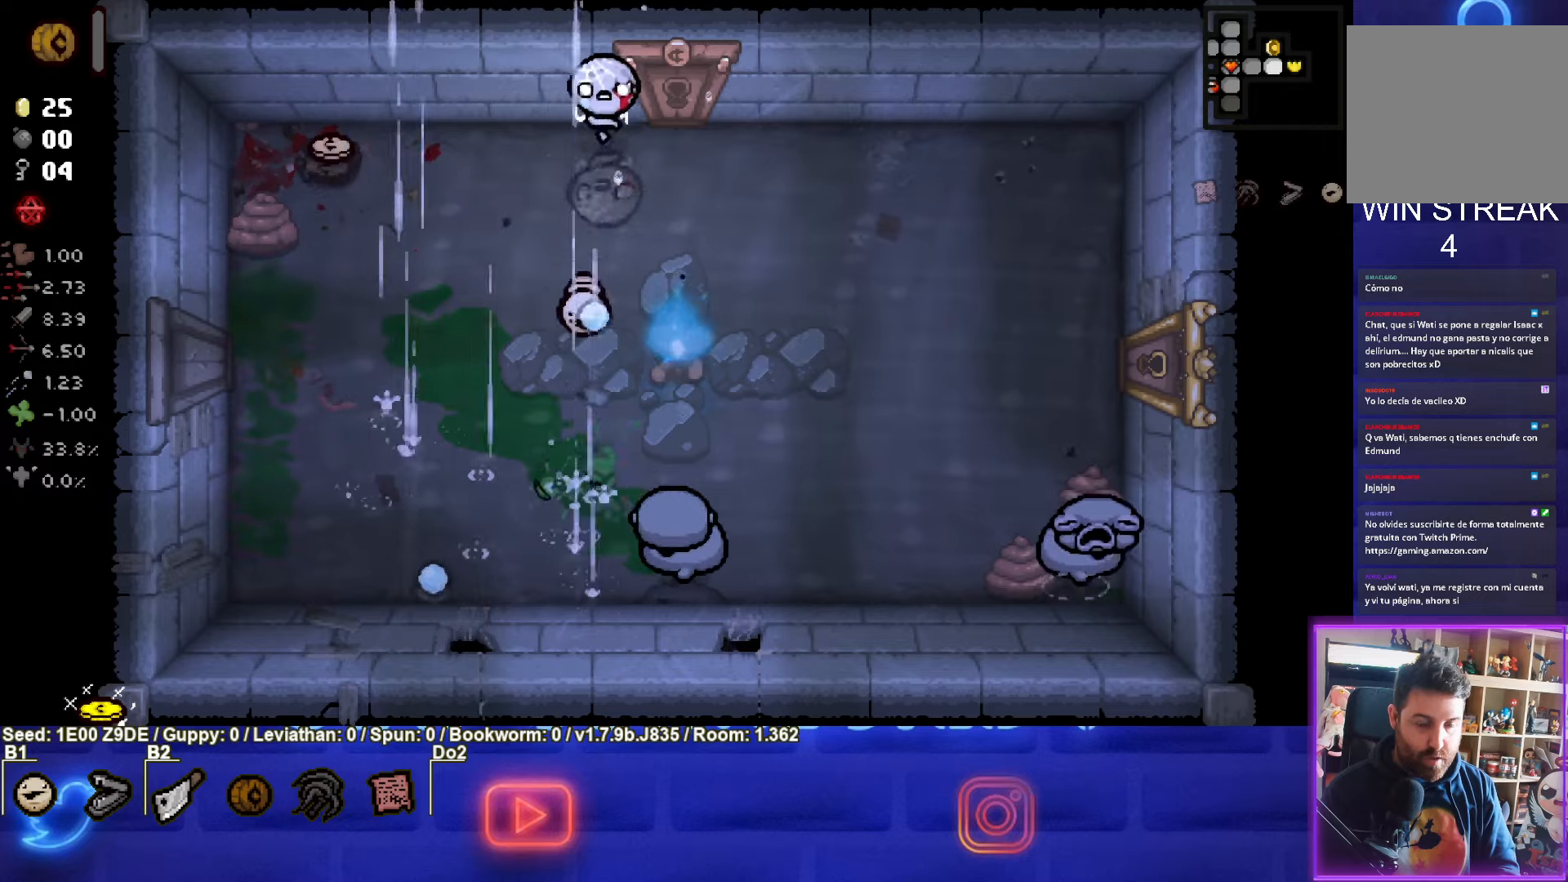
{"buttons": ["CROSS"], "left_stick": "up-left", "events": [[16, "CROSS", "down"], [333, "left_stick", "right"], [433, "left_stick", "center"], [500, "left_stick", "up-left"]]}
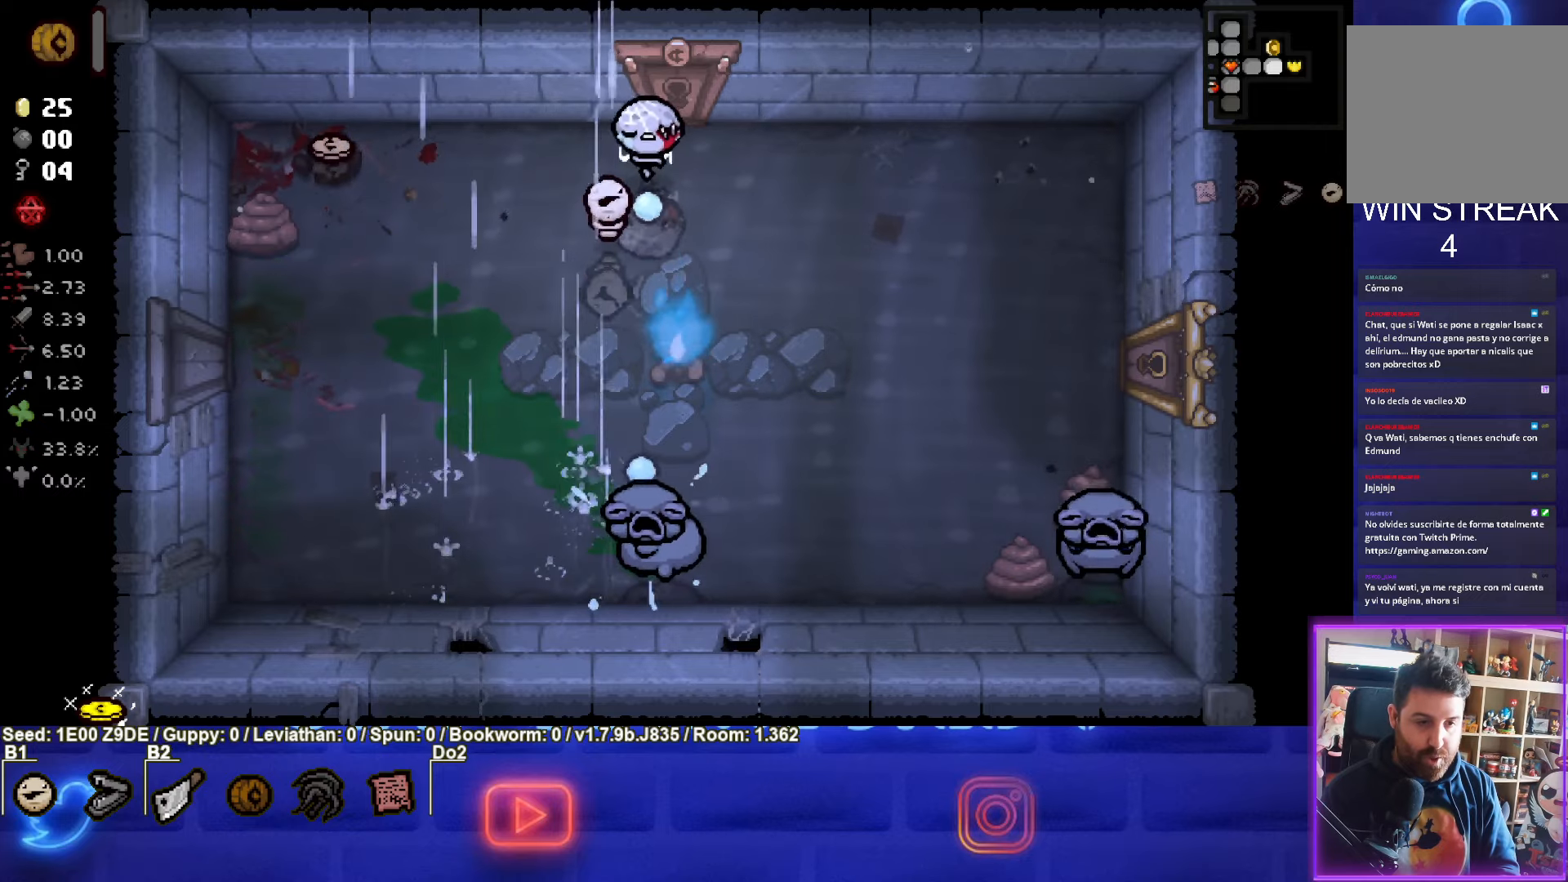
{"buttons": [], "left_stick": "left", "events": [[250, "left_stick", "left"], [350, "CROSS", "up"]]}
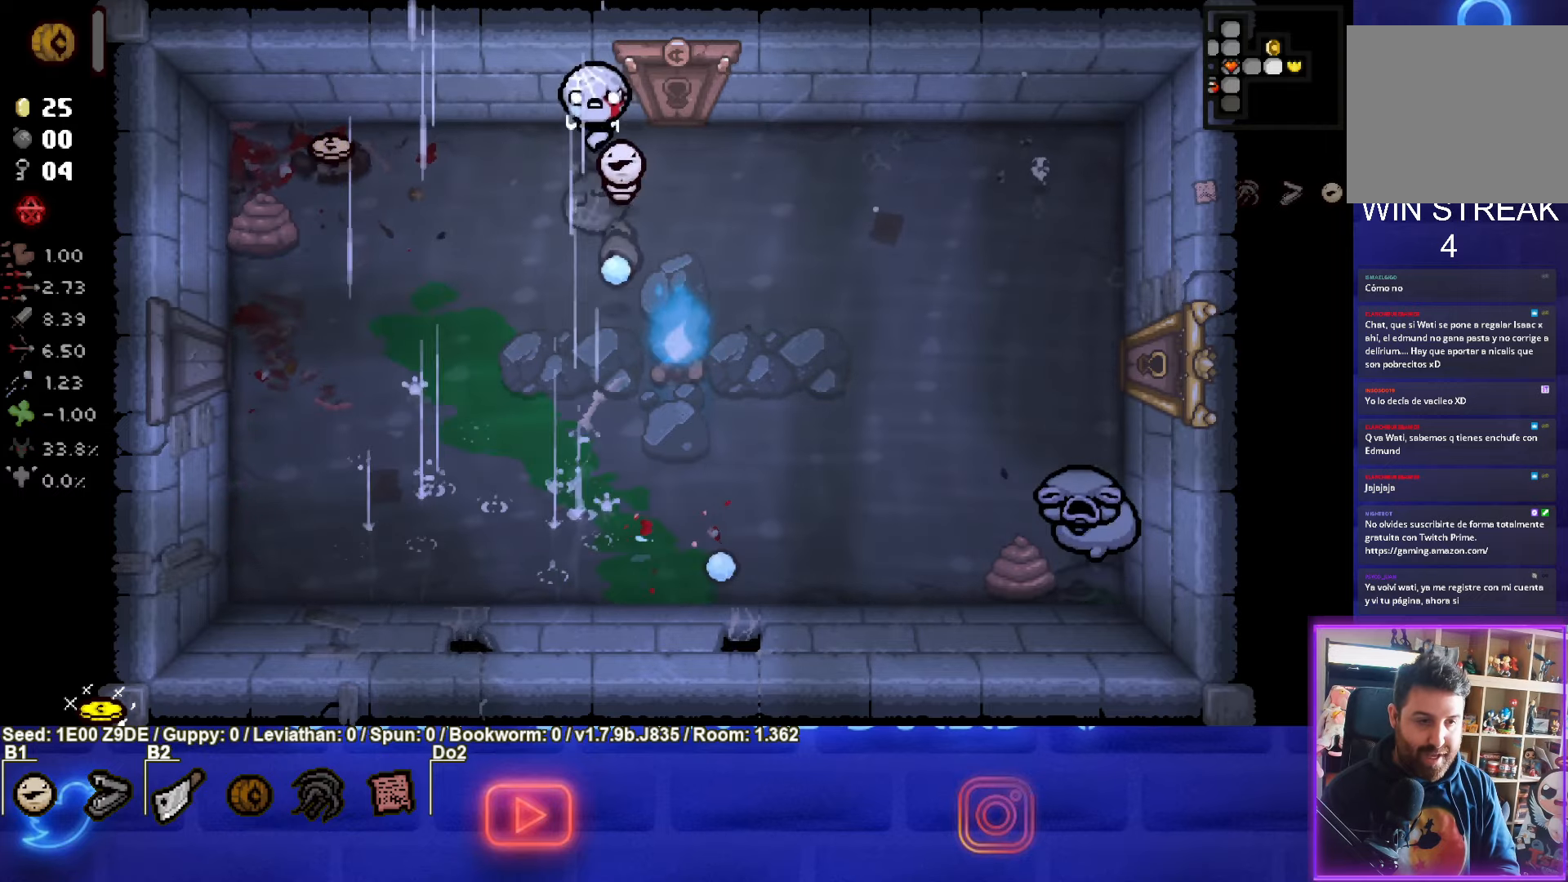
{"buttons": [], "left_stick": "down-left", "events": [[500, "left_stick", "down-left"]]}
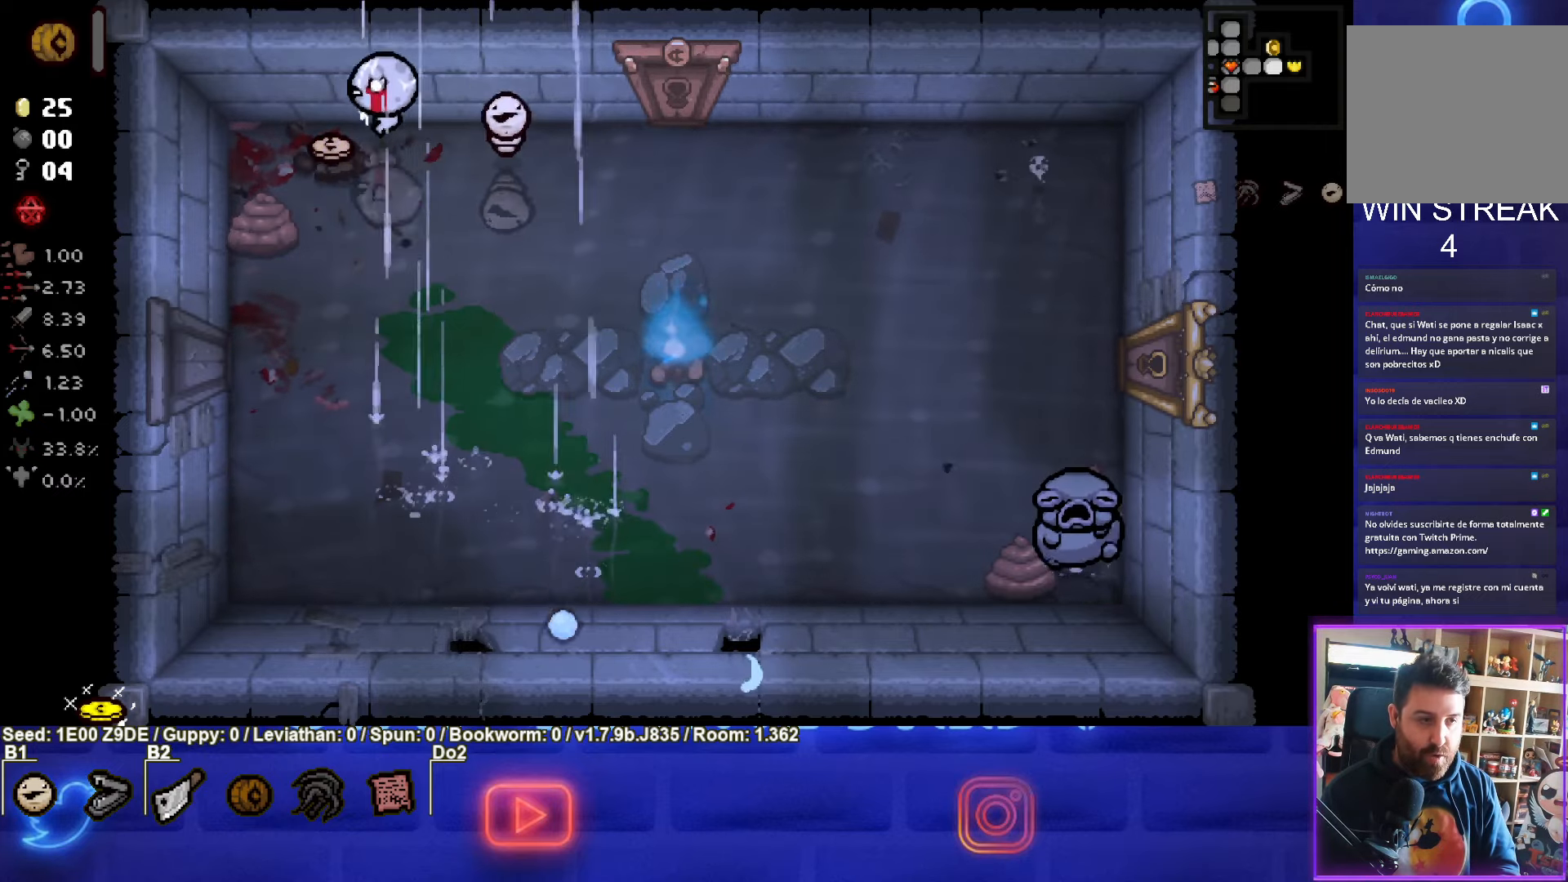
{"buttons": ["CIRCLE"], "left_stick": "down", "events": [[233, "left_stick", "down"], [433, "CIRCLE", "down"]]}
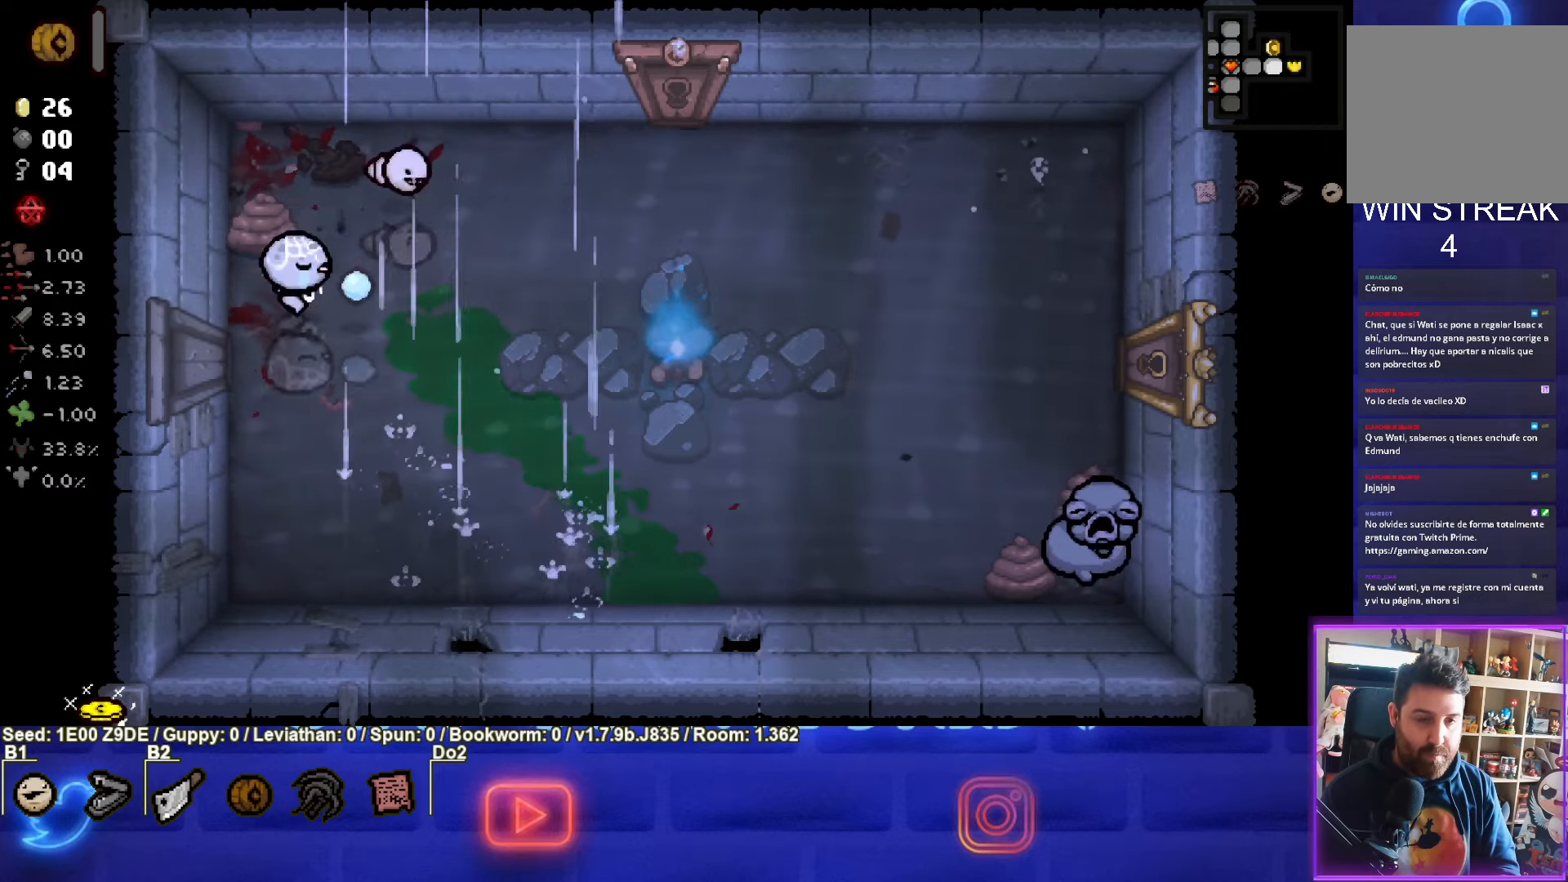
{"buttons": ["CIRCLE"], "left_stick": "down-right", "events": [[133, "left_stick", "down-right"], [250, "CIRCLE", "up"], [333, "CIRCLE", "down"]]}